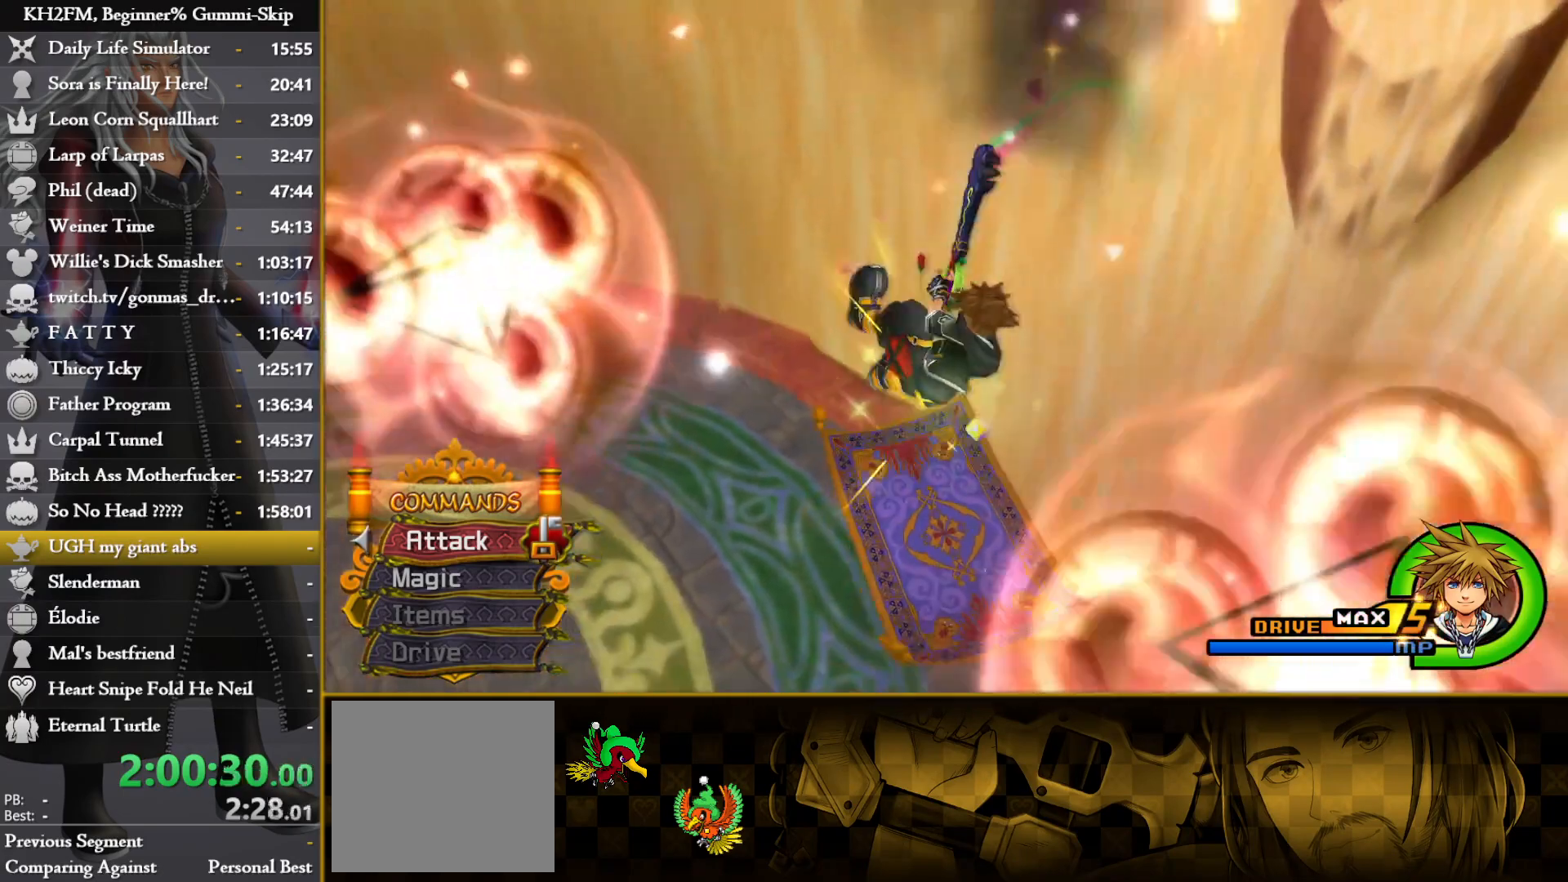
Gameplay with a controller (PlayStation layout); each line is a JSON object with the inputs held at the frame after it. "events" lists button and stick changes between this image and that frame as [ms after this image, input, new state], when the widget could be followed in between.
{"buttons": [], "left_stick": "center", "right_stick": "center", "events": []}
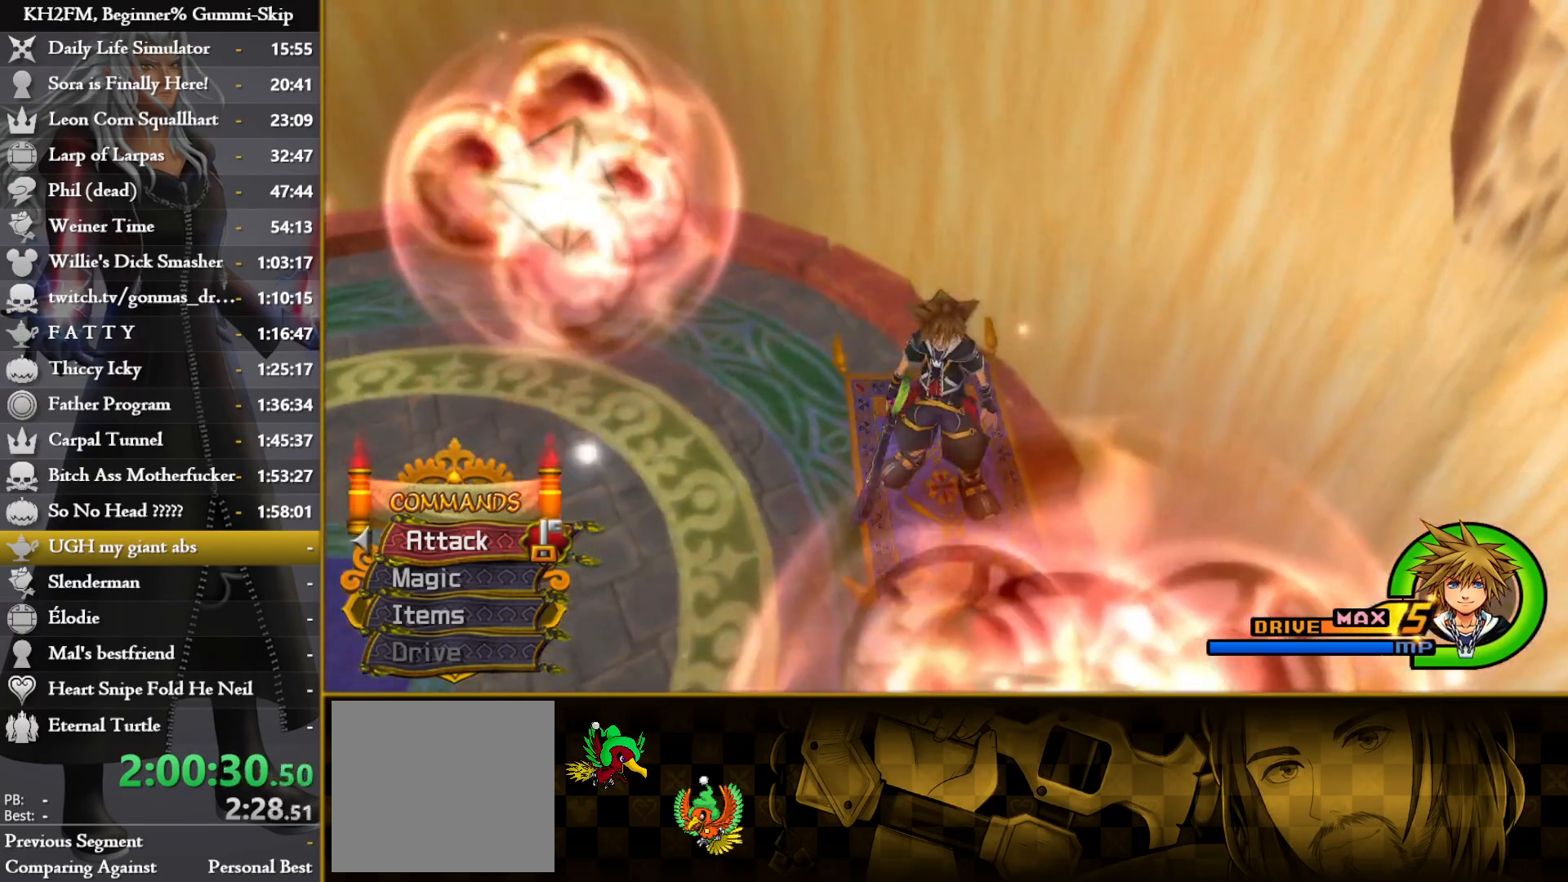
{"buttons": [], "left_stick": "center", "right_stick": "center", "events": [[83, "right_stick", "down-right"], [250, "right_stick", "center"]]}
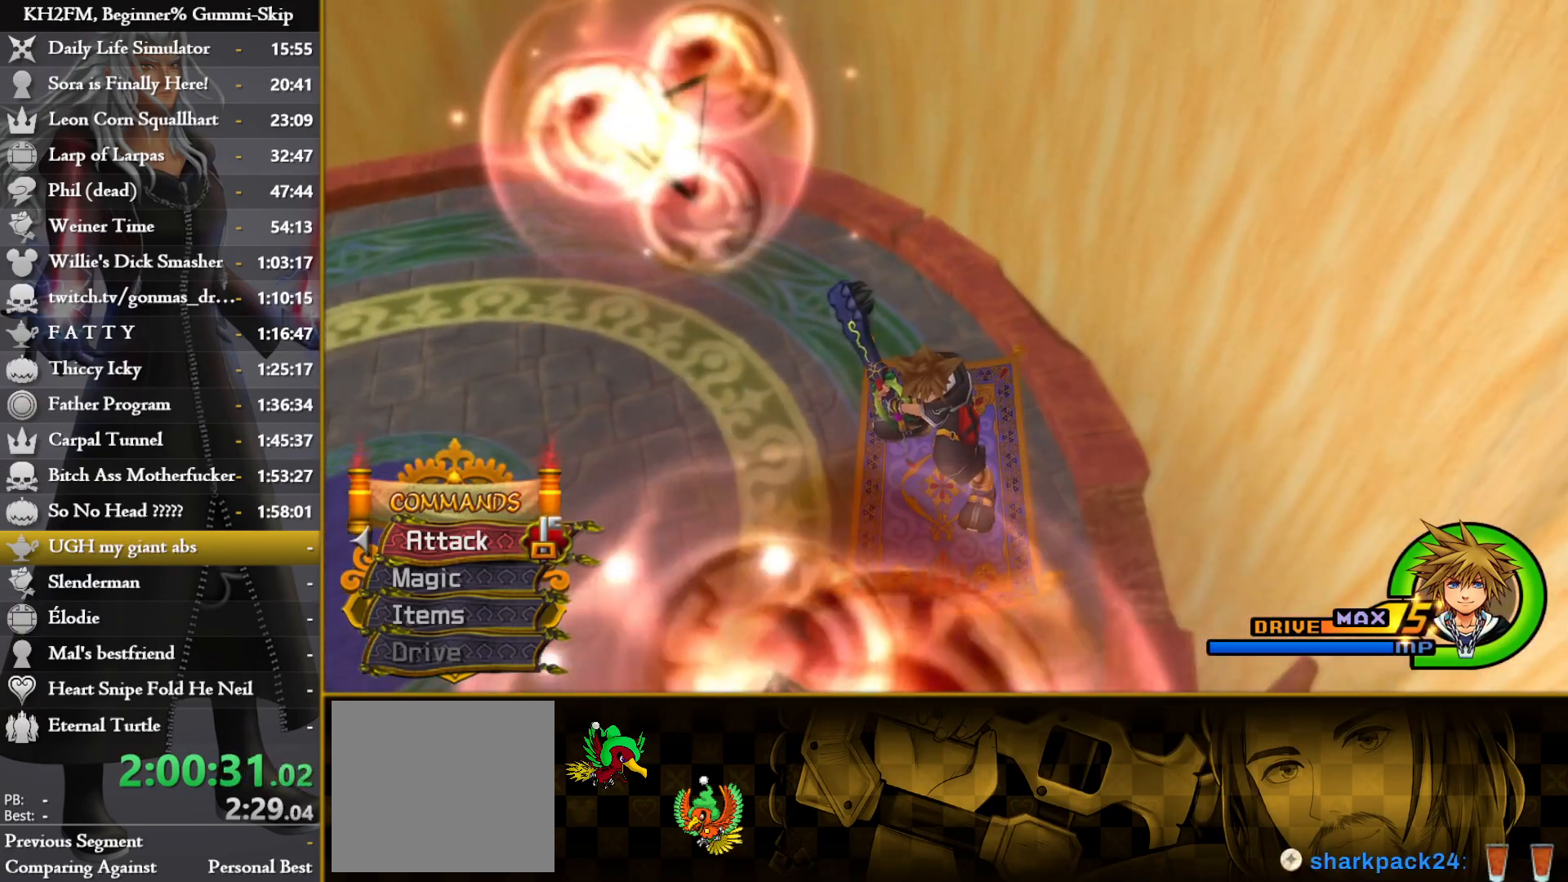
{"buttons": [], "left_stick": "center", "right_stick": "center", "events": [[17, "right_stick", "down-right"], [200, "right_stick", "center"]]}
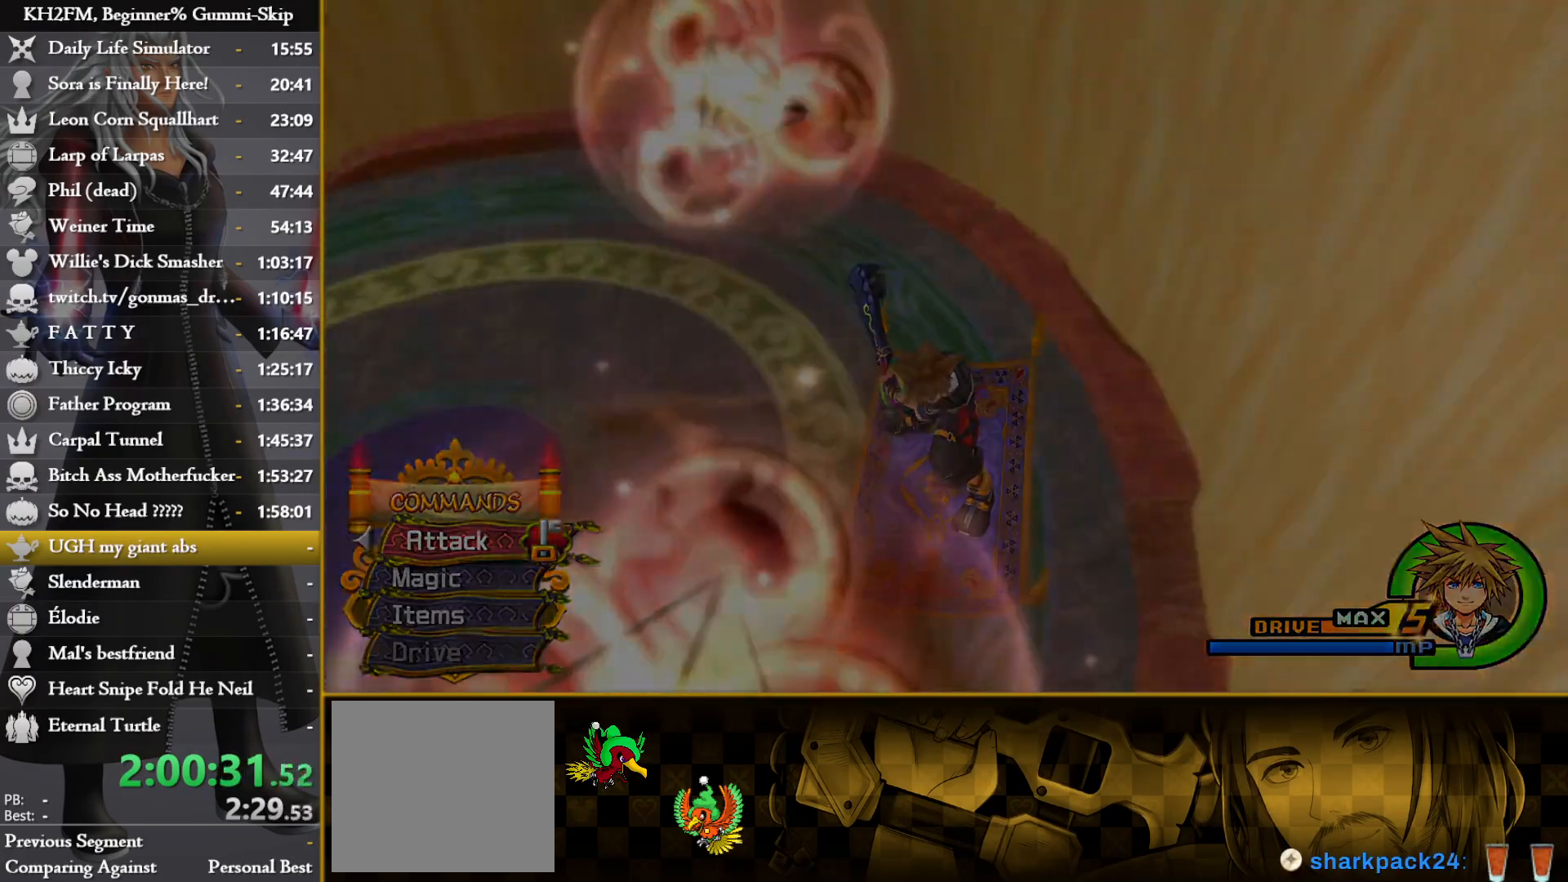
{"buttons": [], "left_stick": "center", "right_stick": "center", "events": []}
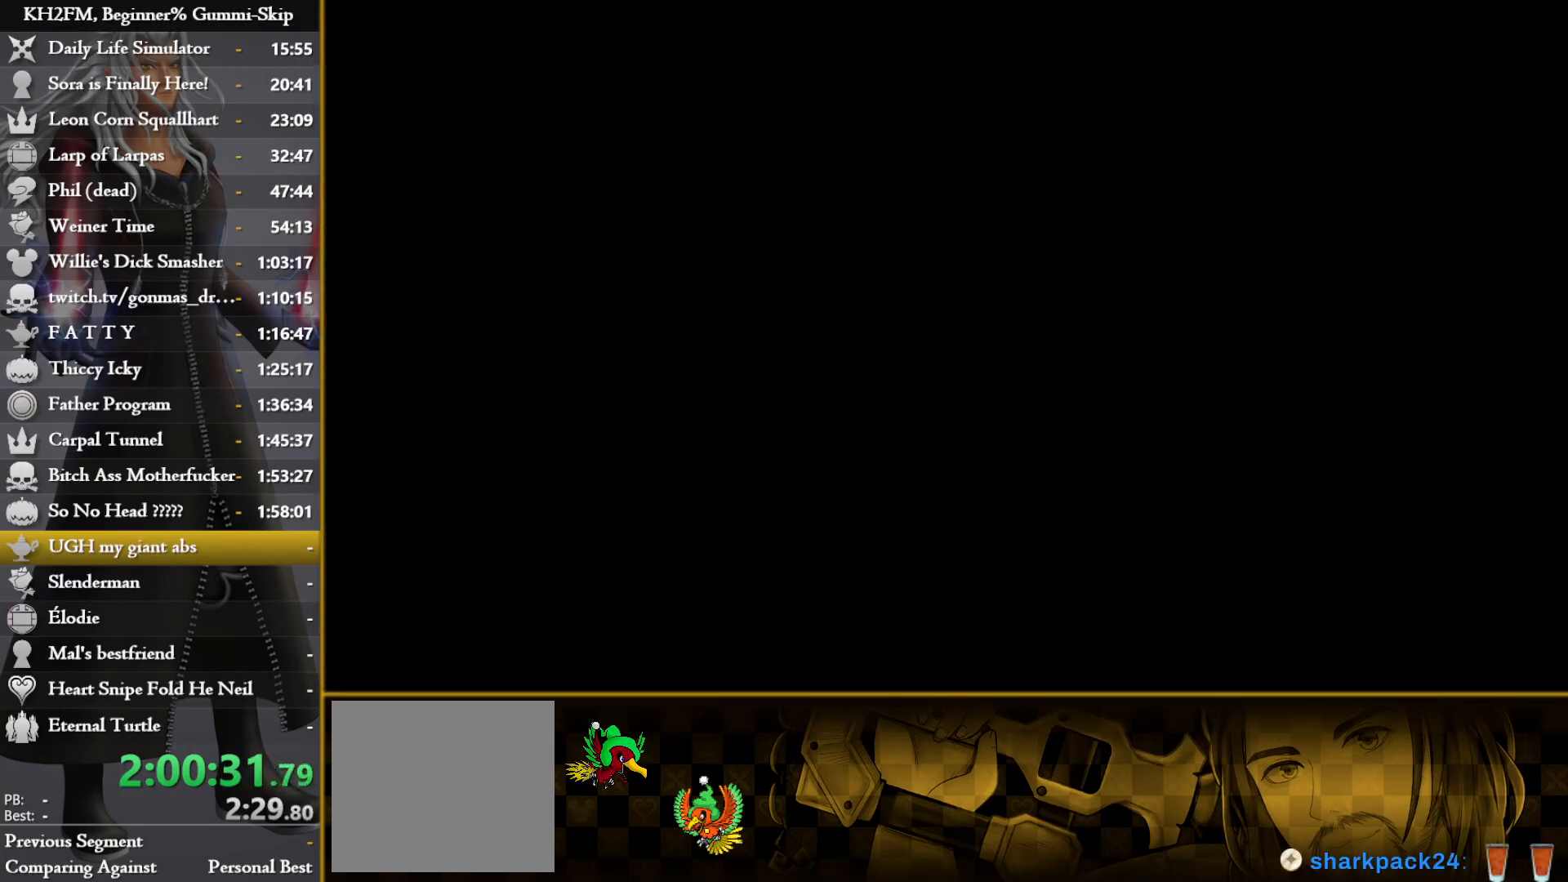
{"buttons": [], "left_stick": "center", "right_stick": "center", "events": []}
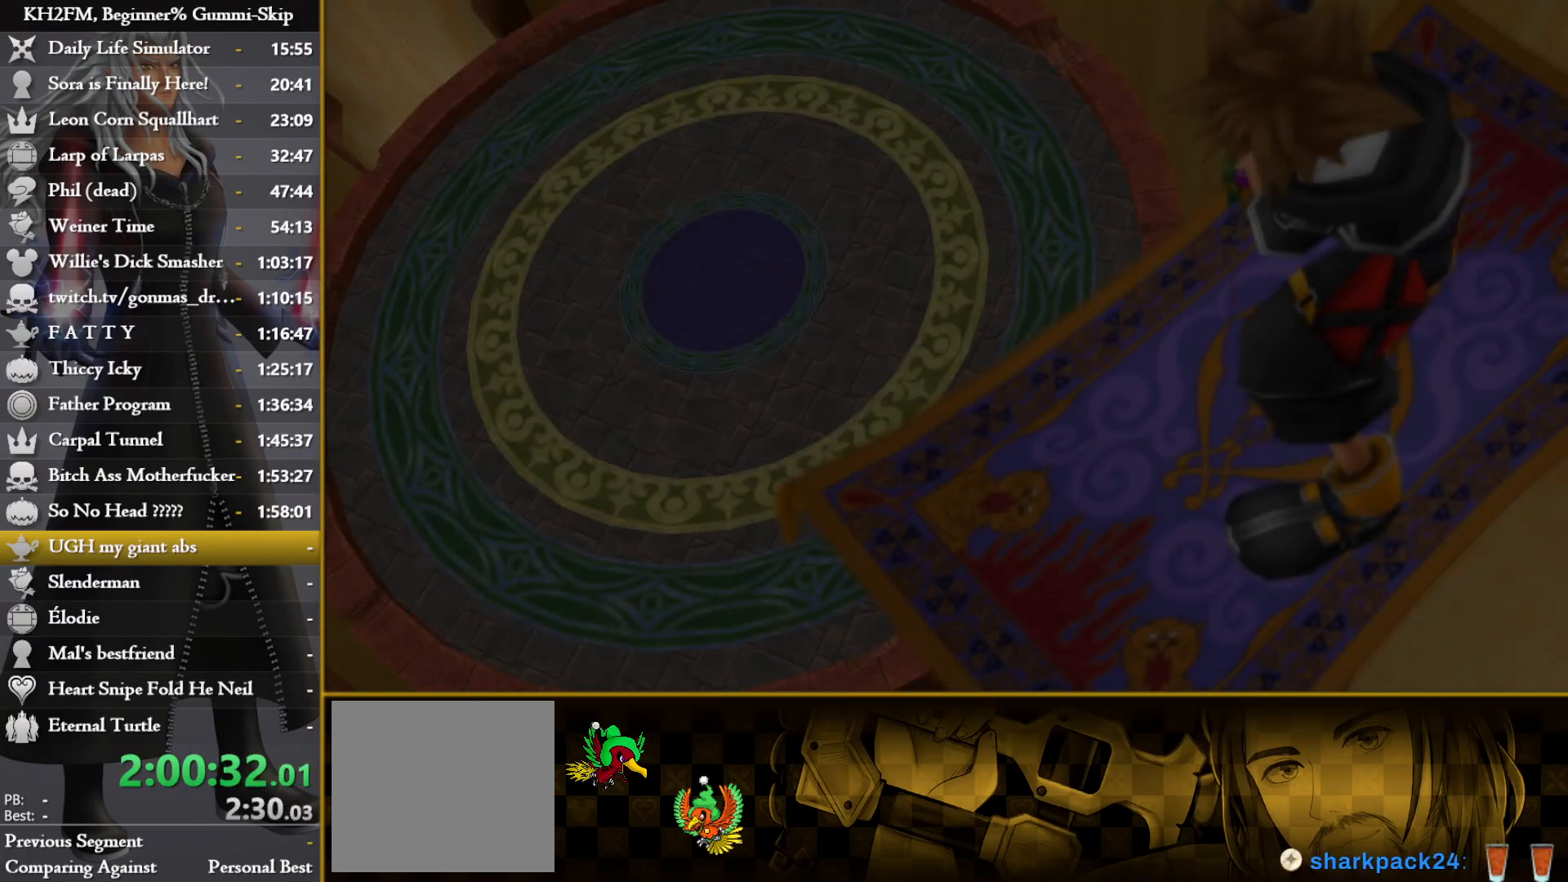
{"buttons": [], "left_stick": "center", "right_stick": "center", "events": []}
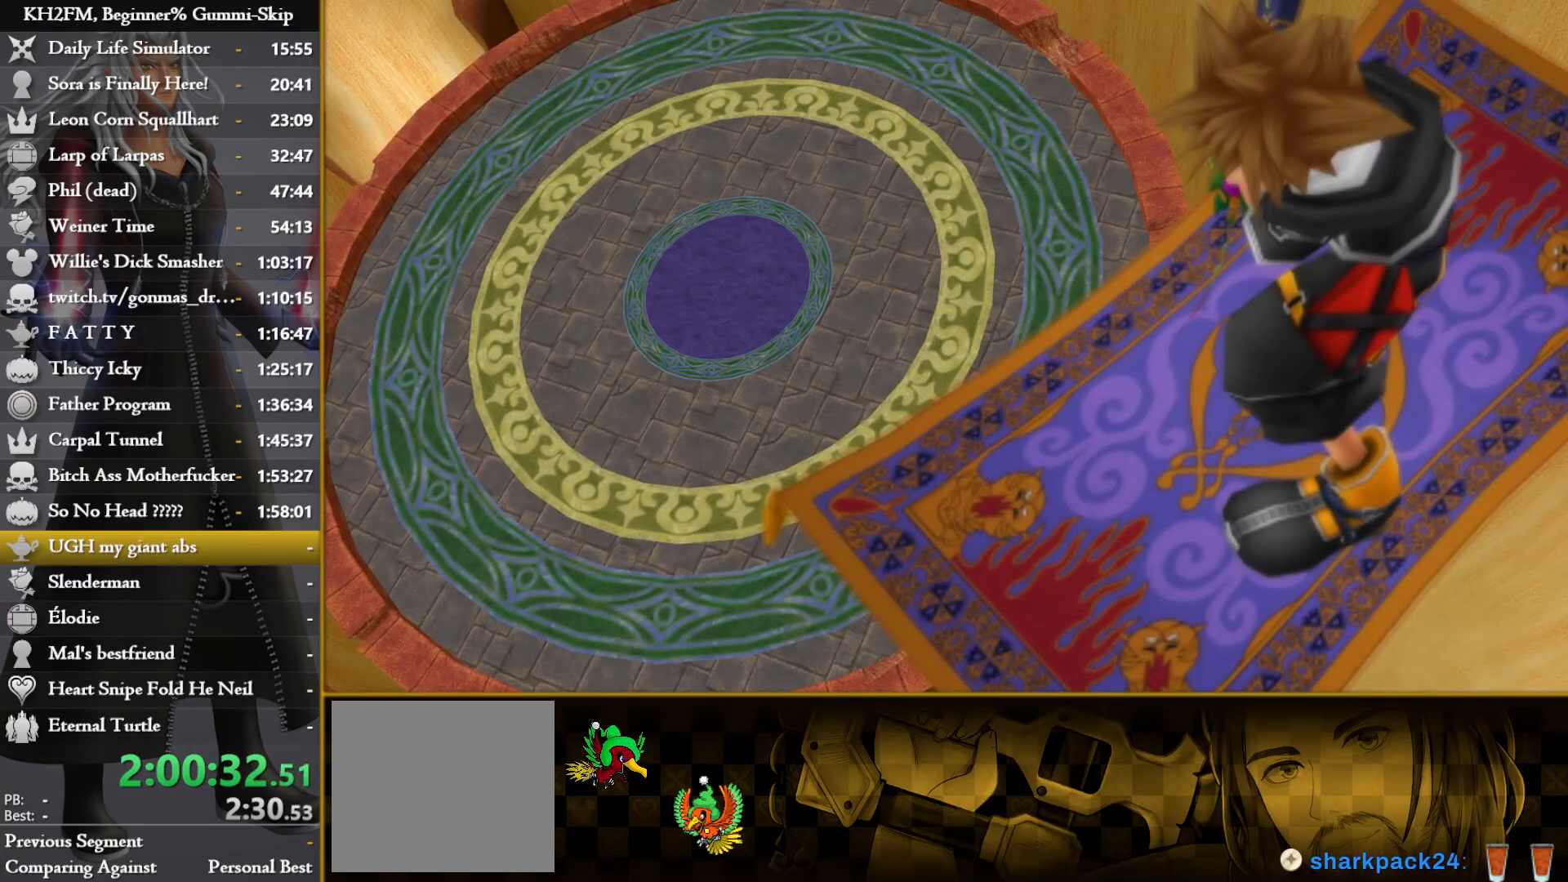
{"buttons": ["CROSS"], "left_stick": "center", "right_stick": "center", "events": [[50, "DPAD_DOWN", "down"], [100, "CROSS", "down"], [167, "CROSS", "up"], [167, "DPAD_DOWN", "up"], [400, "DPAD_DOWN", "down"], [450, "CROSS", "down"], [483, "DPAD_DOWN", "up"]]}
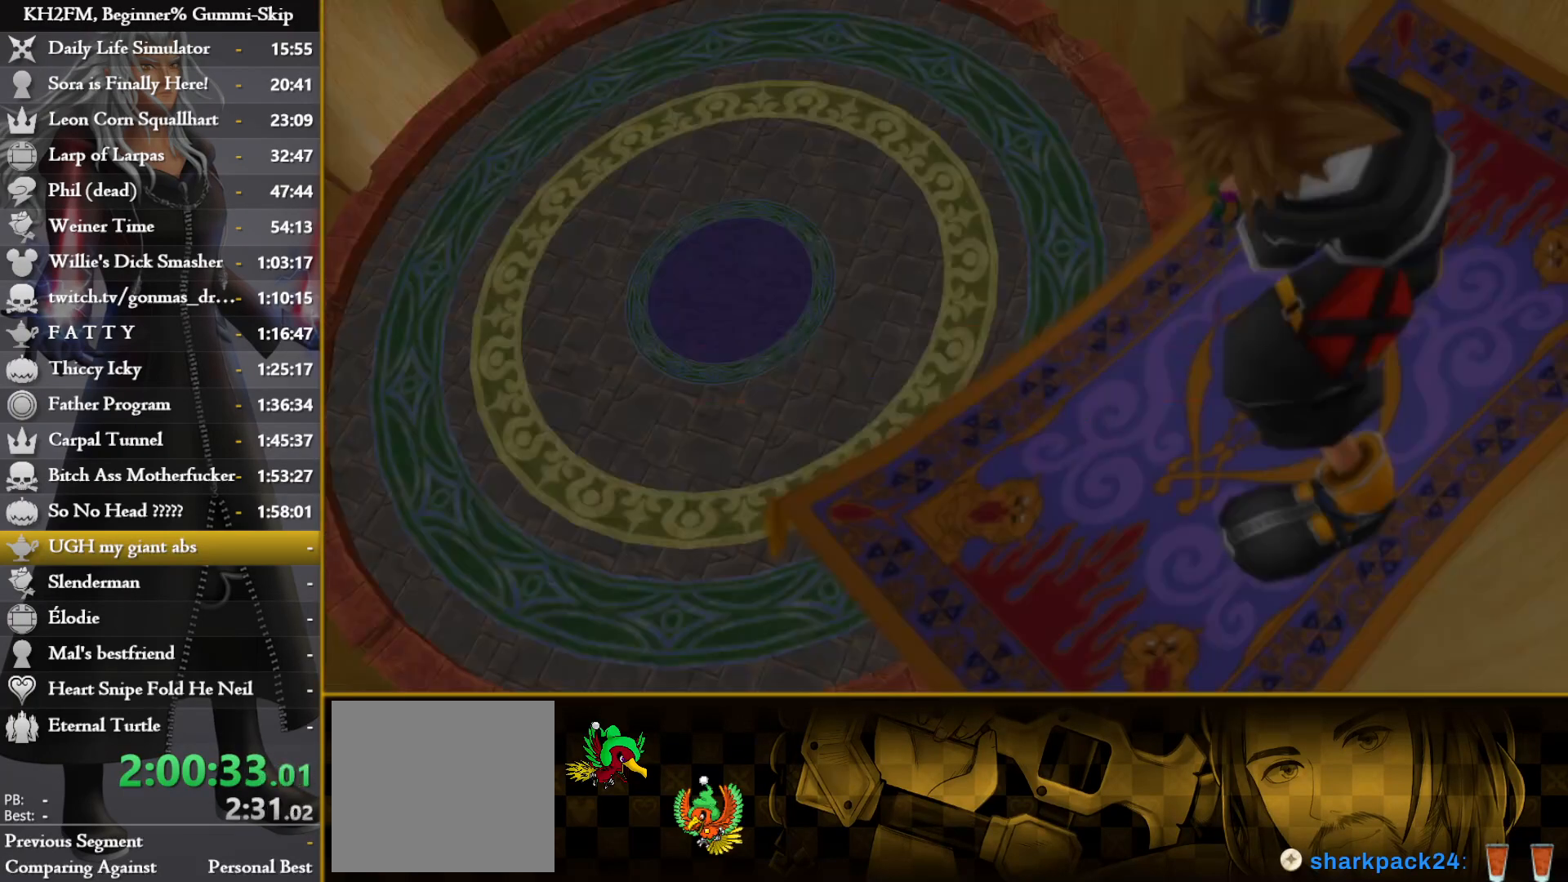
{"buttons": [], "left_stick": "right", "right_stick": "right", "events": [[17, "CROSS", "up"], [50, "CROSS", "down"], [100, "left_stick", "right"], [150, "CROSS", "up"], [383, "right_stick", "right"]]}
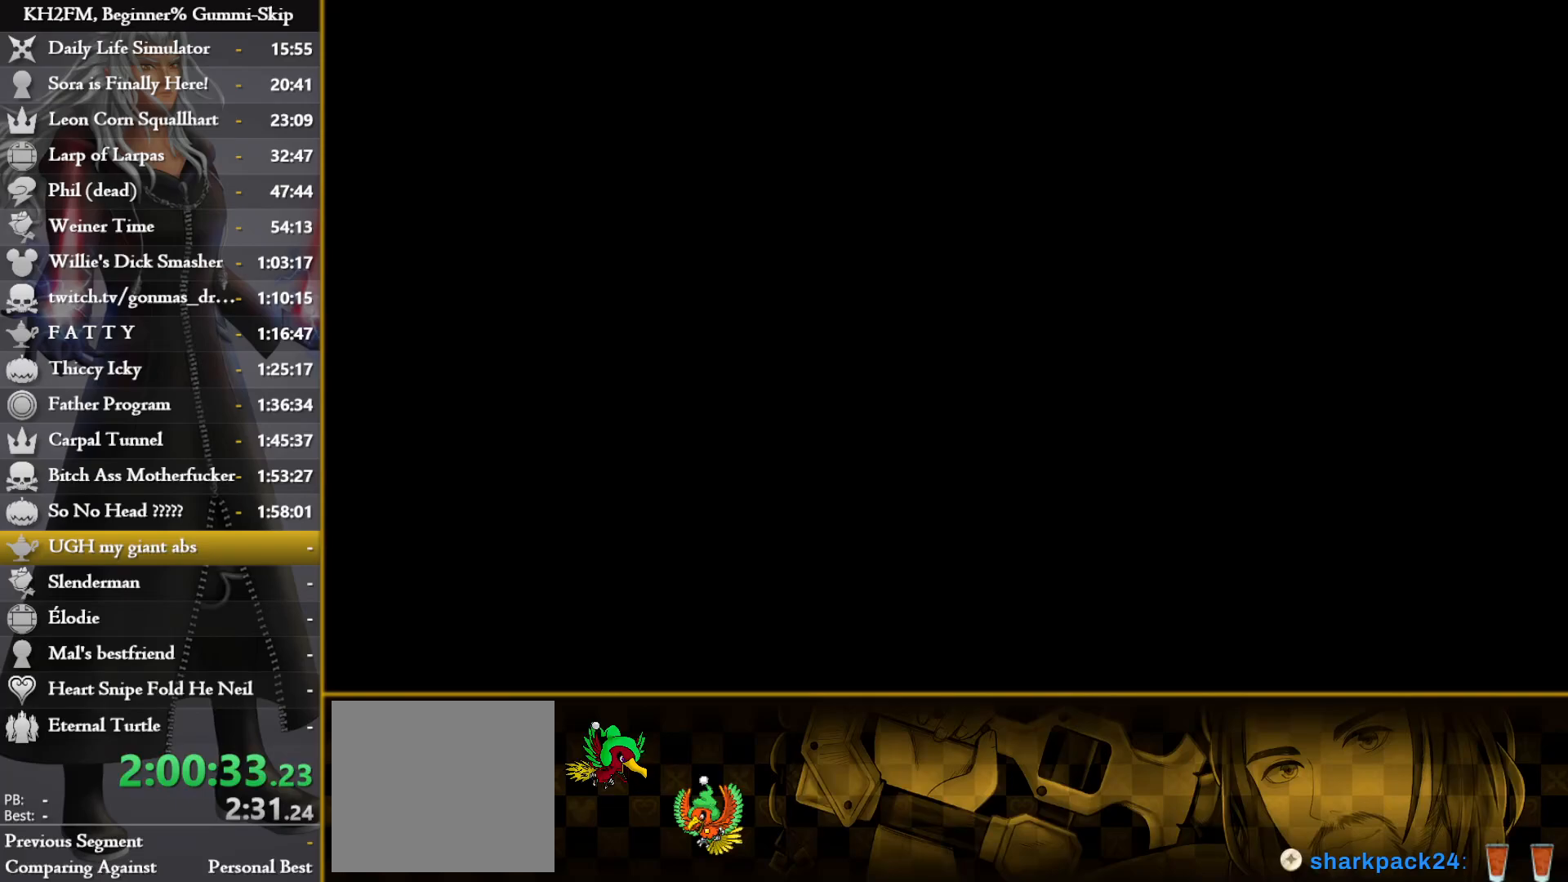
{"buttons": [], "left_stick": "right", "right_stick": "right", "events": []}
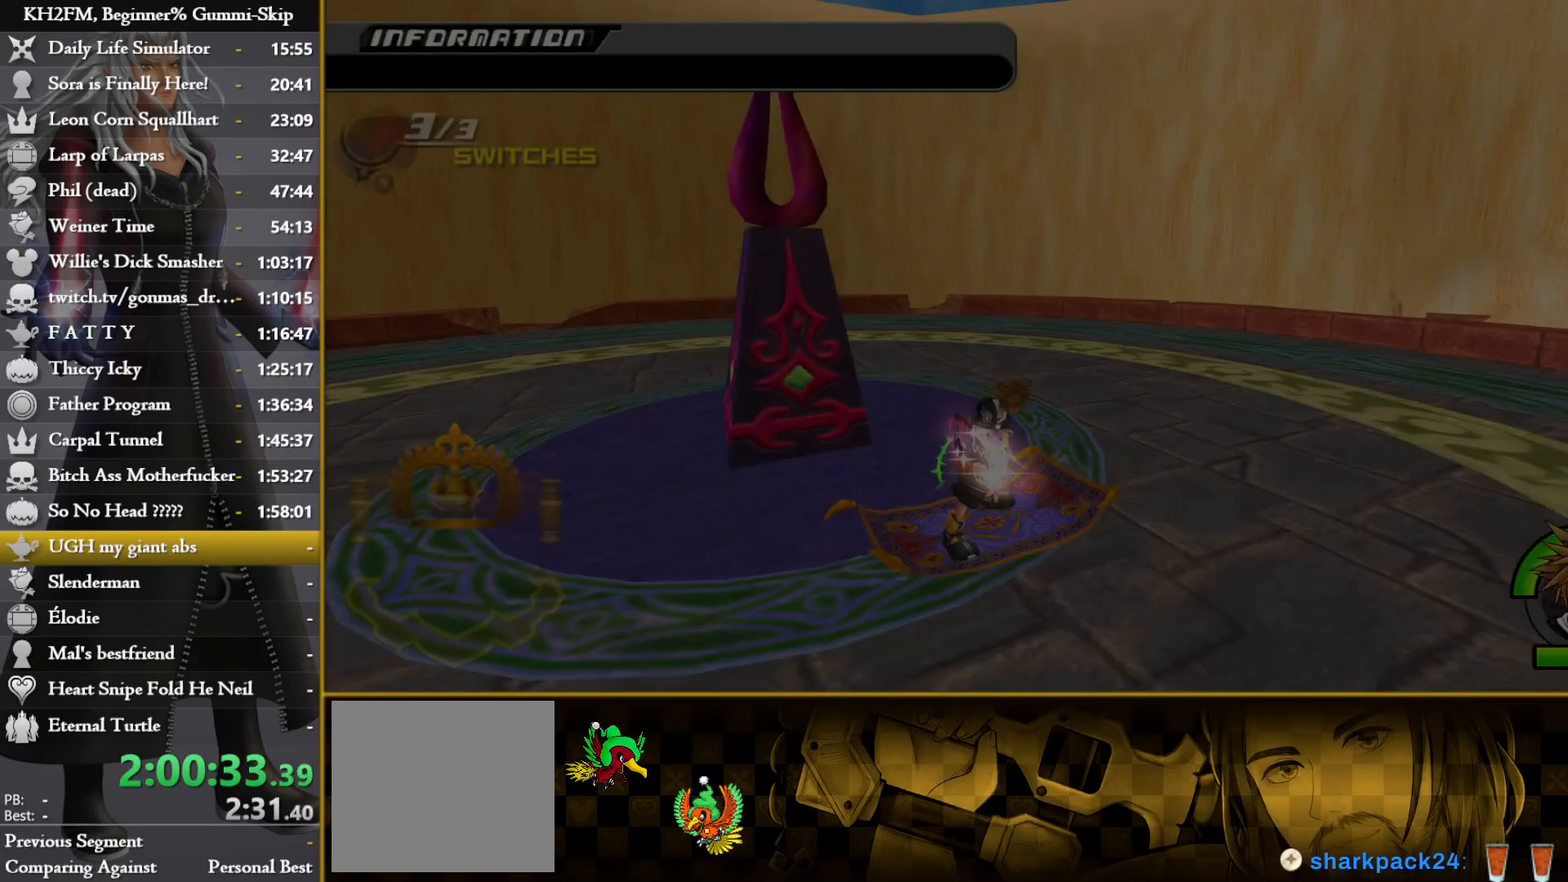
{"buttons": [], "left_stick": "up-right", "right_stick": "up-right", "events": [[400, "right_stick", "up-right"], [500, "left_stick", "up-right"]]}
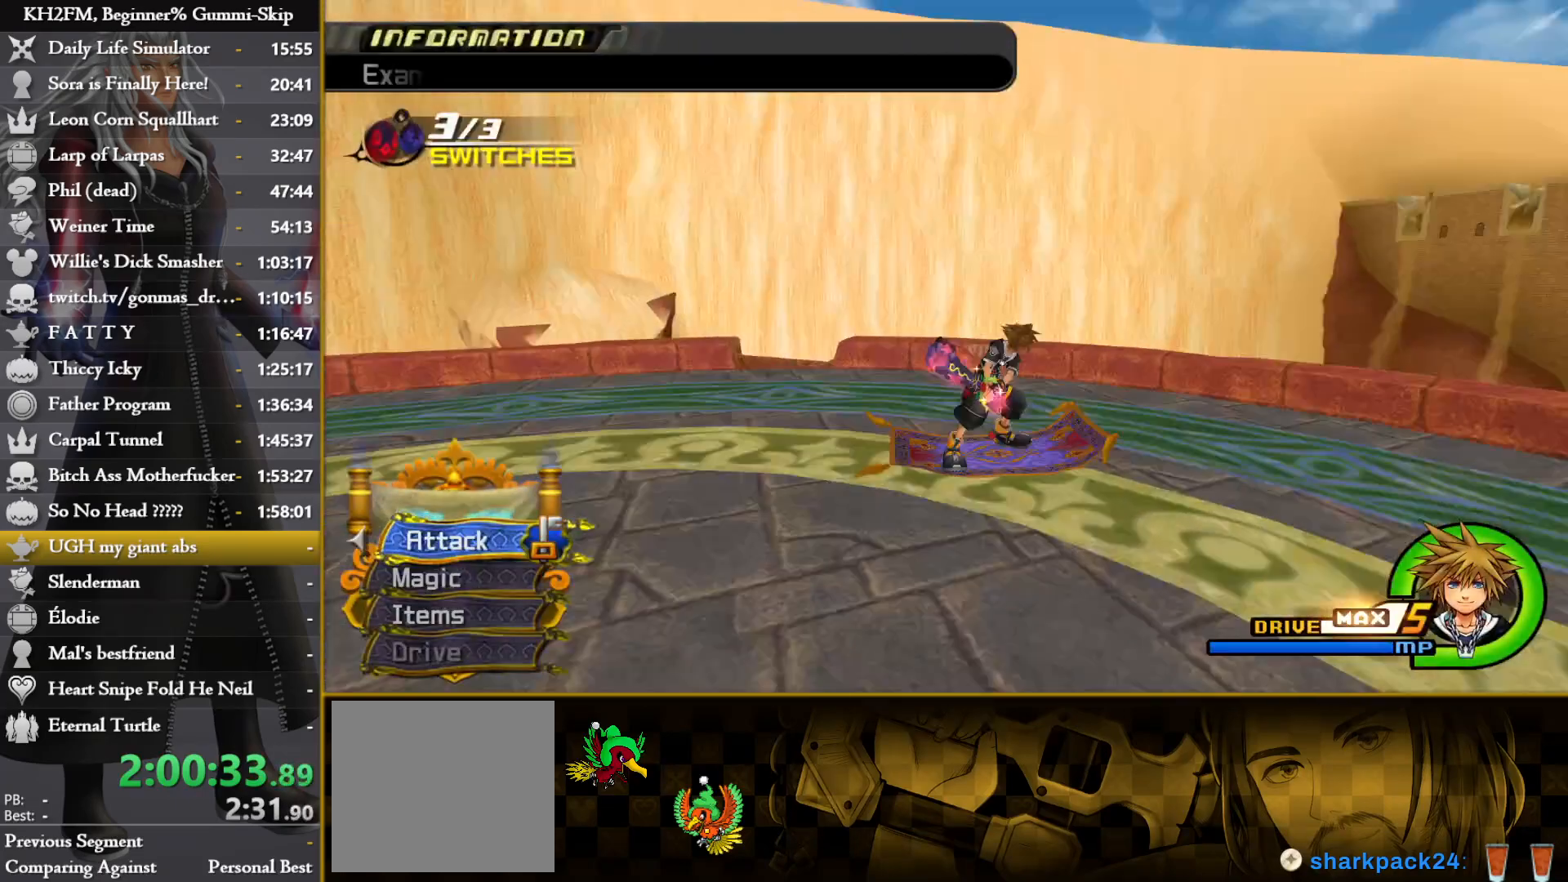
{"buttons": [], "left_stick": "up", "right_stick": "center", "events": [[50, "right_stick", "right"], [217, "right_stick", "down-right"], [433, "right_stick", "center"], [467, "left_stick", "up"]]}
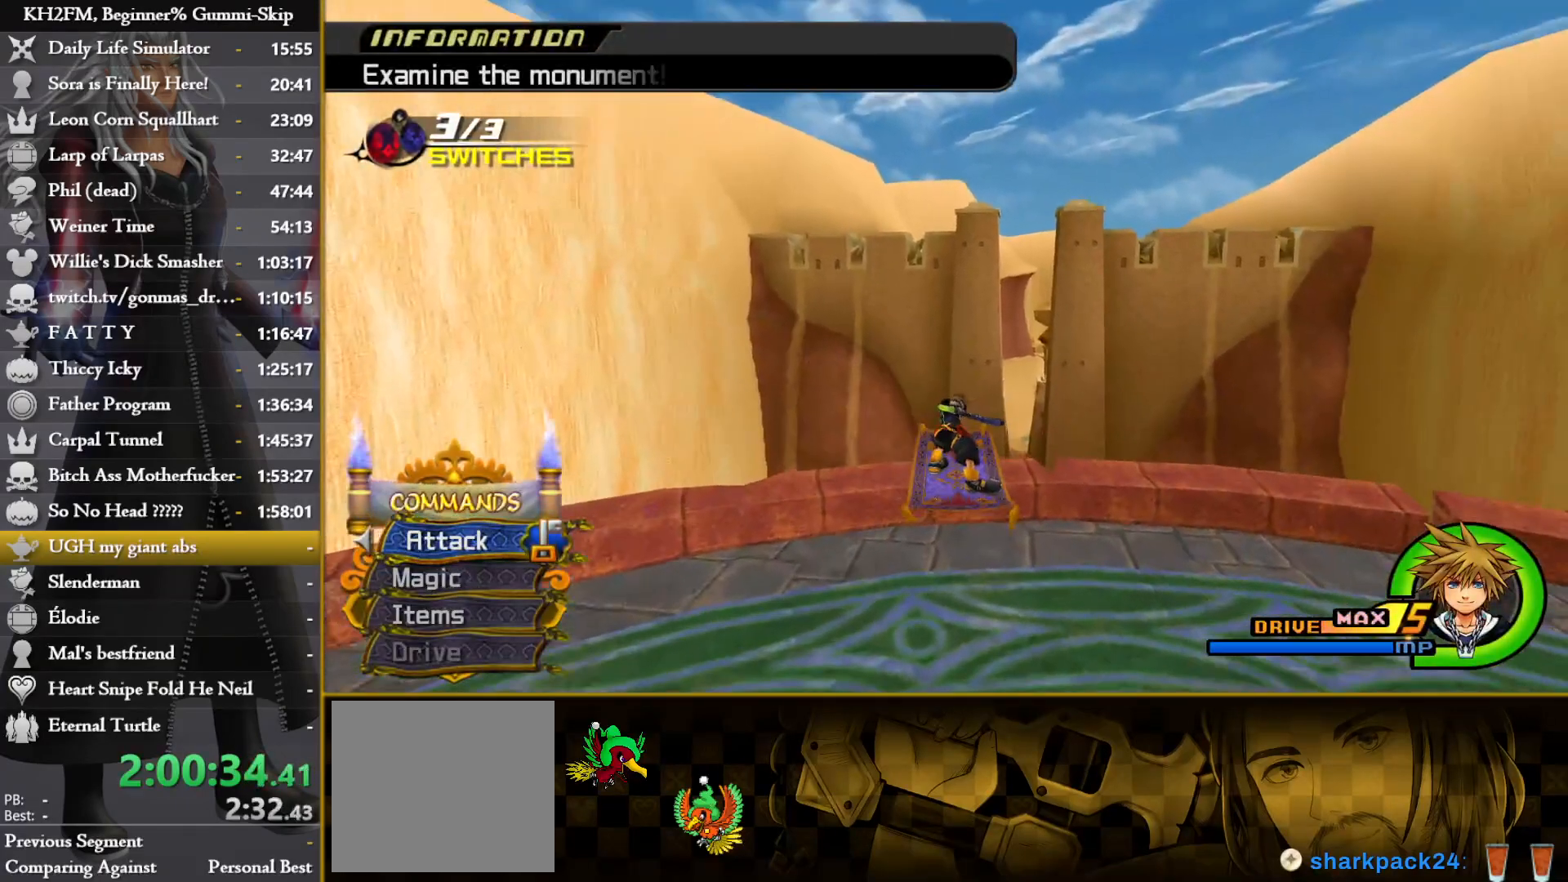
{"buttons": [], "left_stick": "up", "right_stick": "center", "events": []}
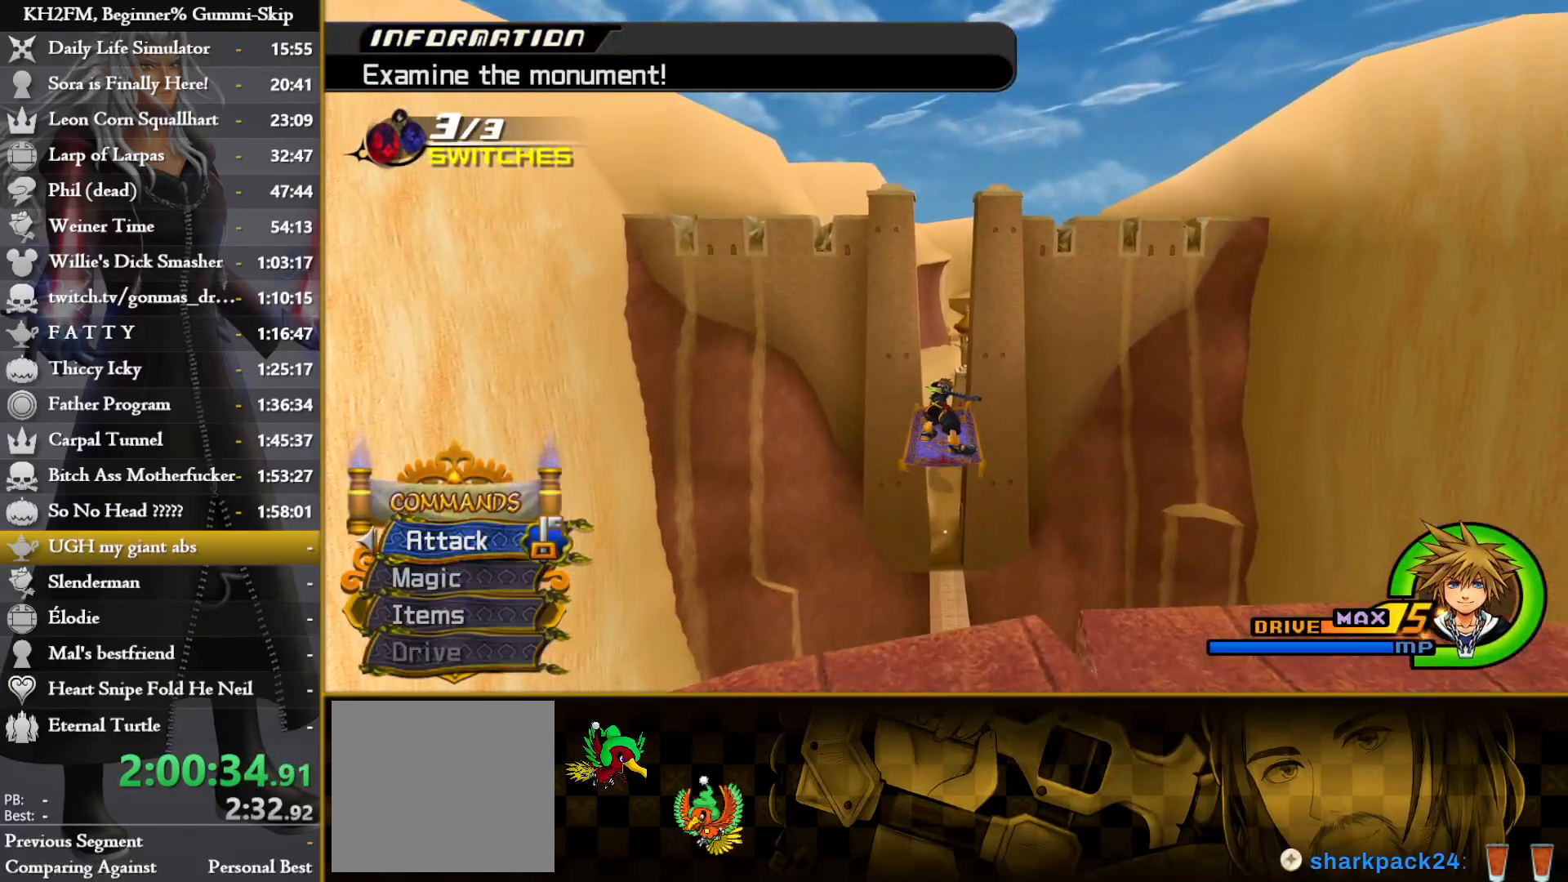
{"buttons": [], "left_stick": "up", "right_stick": "center", "events": []}
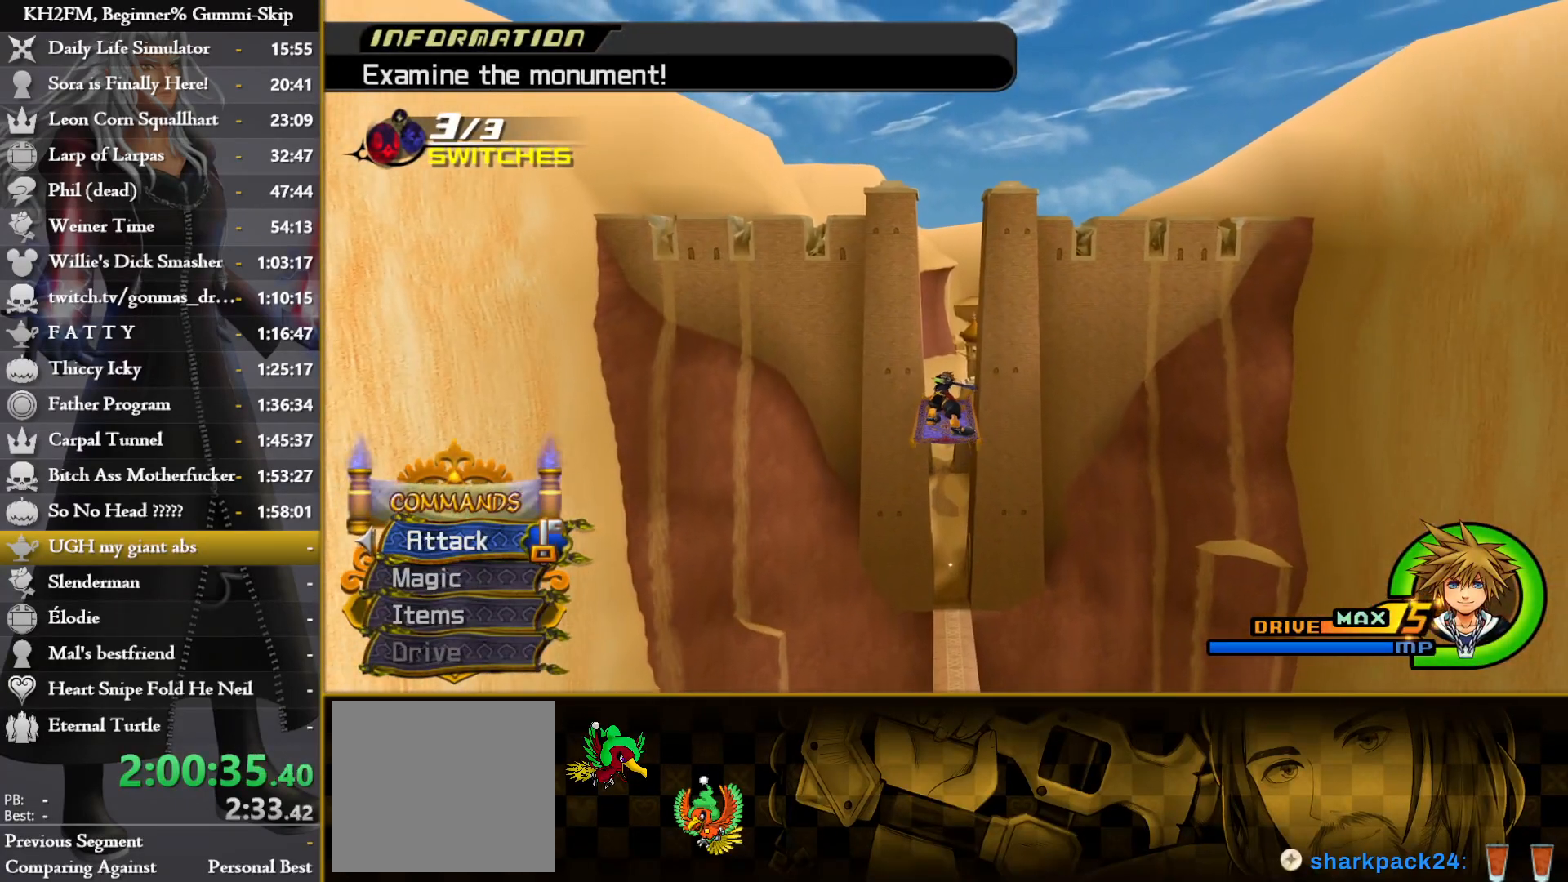
{"buttons": [], "left_stick": "up", "right_stick": "center", "events": []}
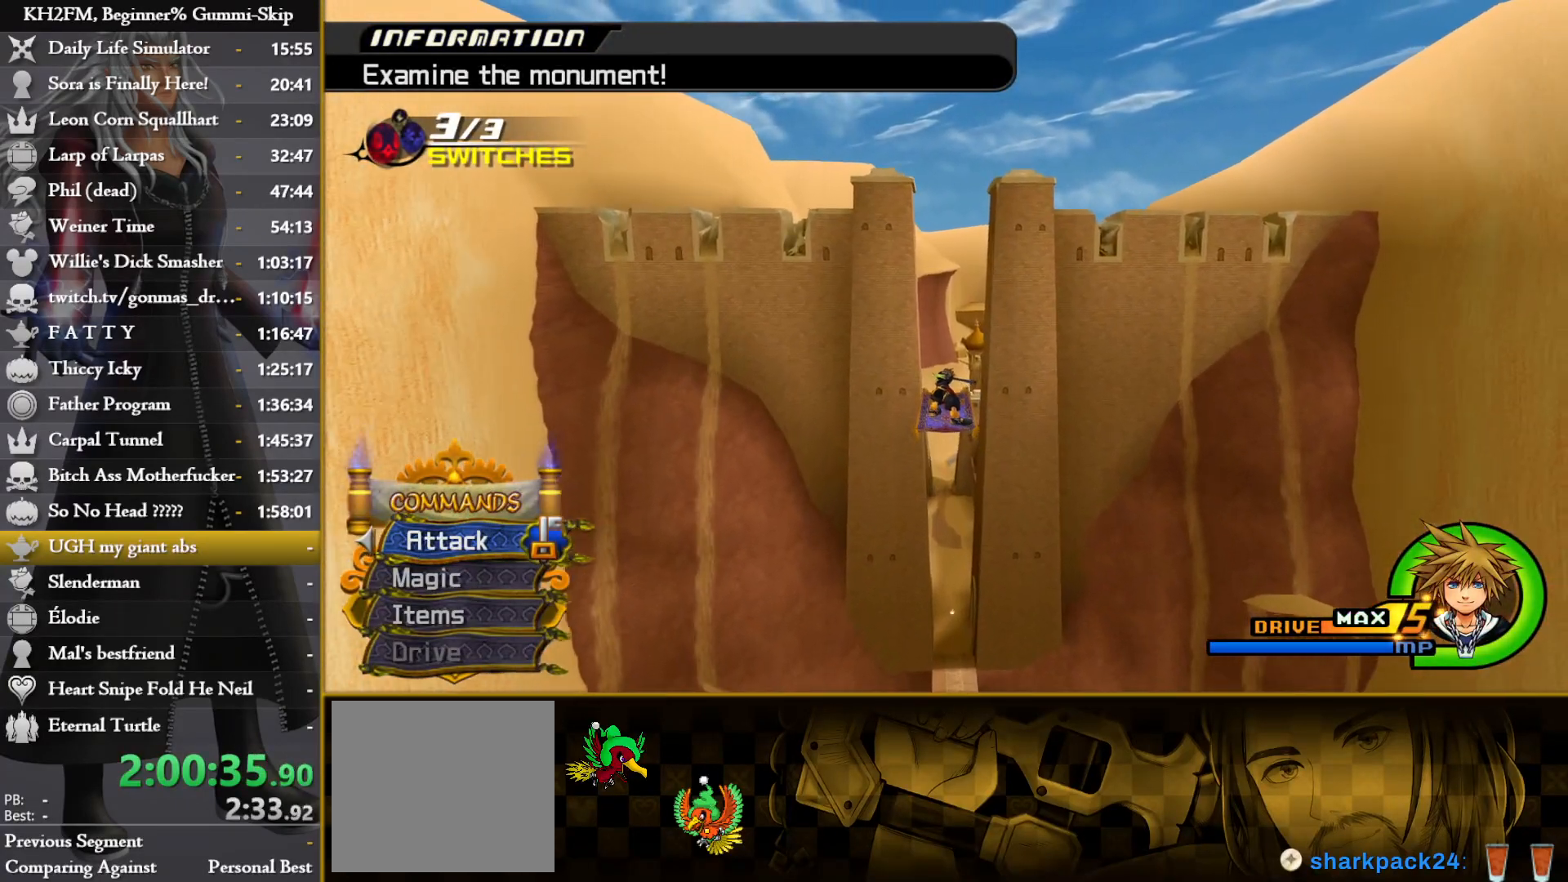
{"buttons": [], "left_stick": "up", "right_stick": "center", "events": []}
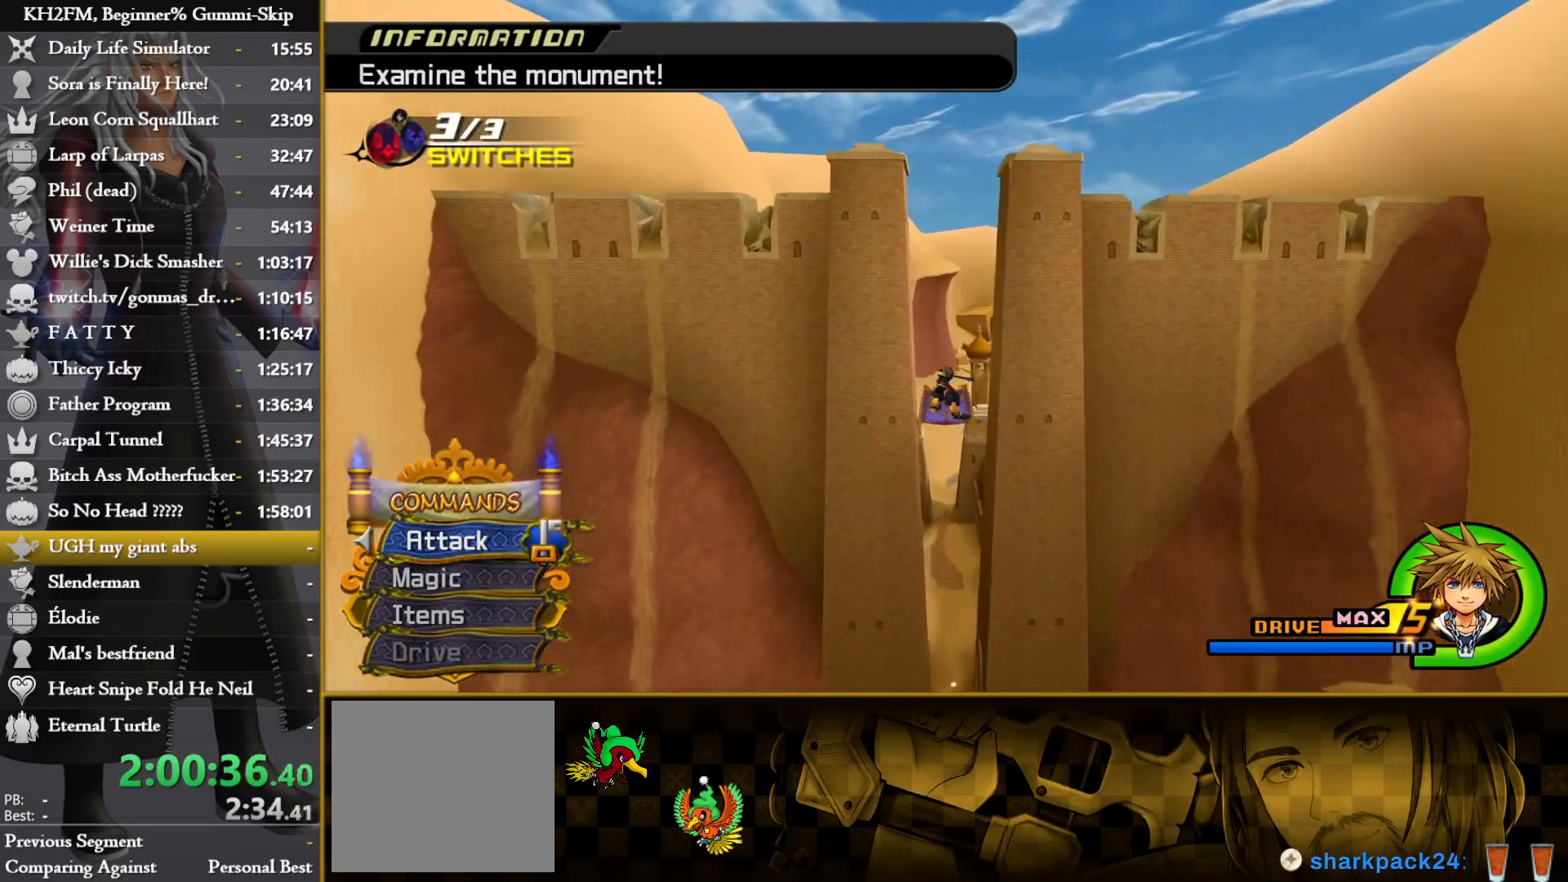
{"buttons": [], "left_stick": "up", "right_stick": "center", "events": []}
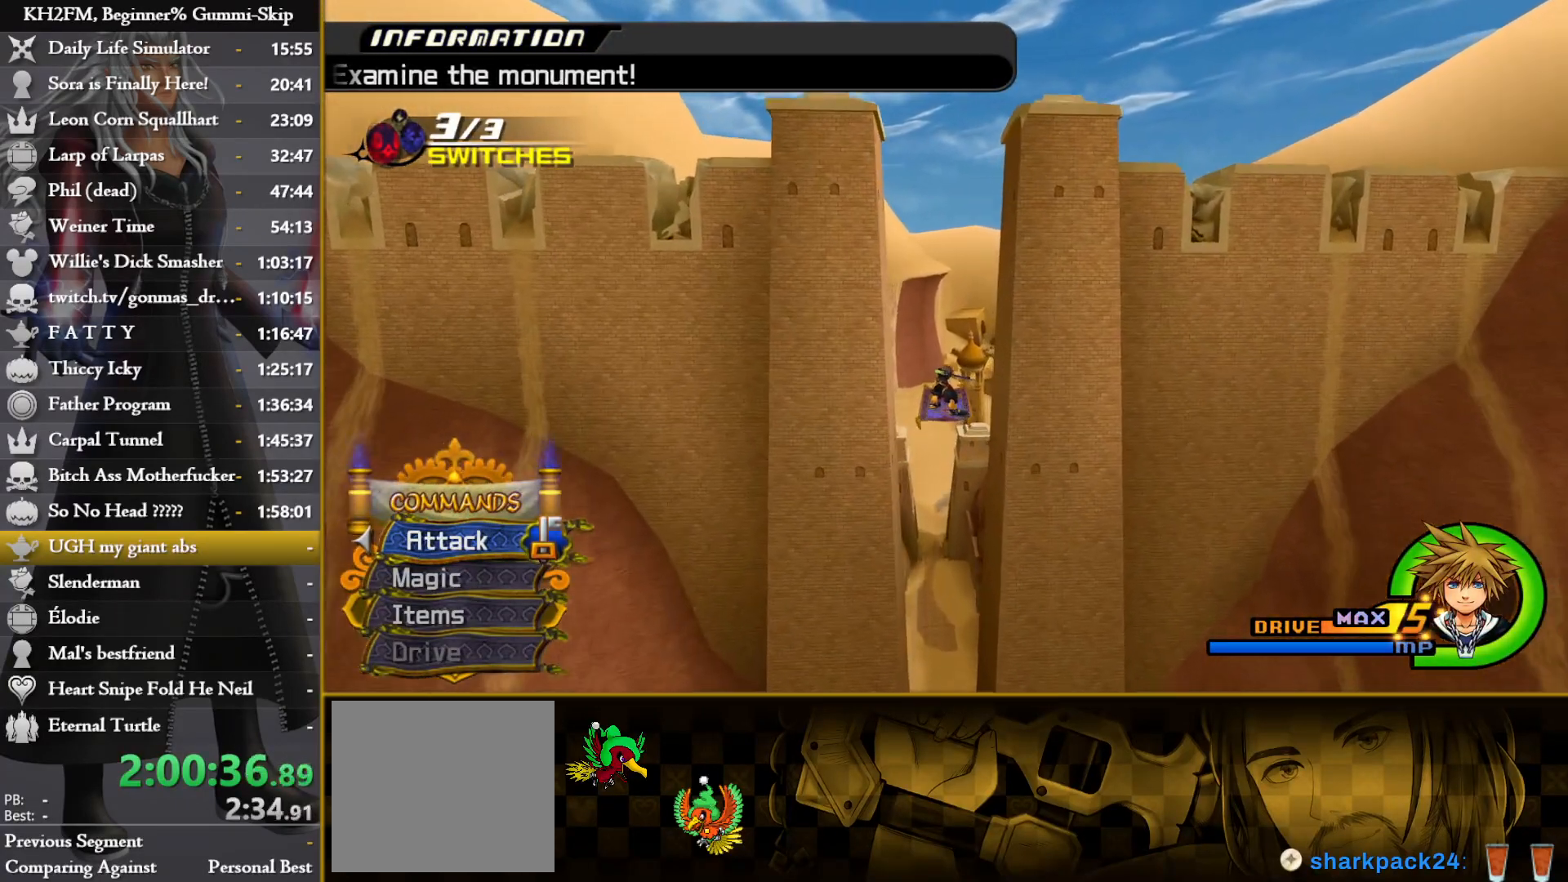
{"buttons": [], "left_stick": "up", "right_stick": "center", "events": []}
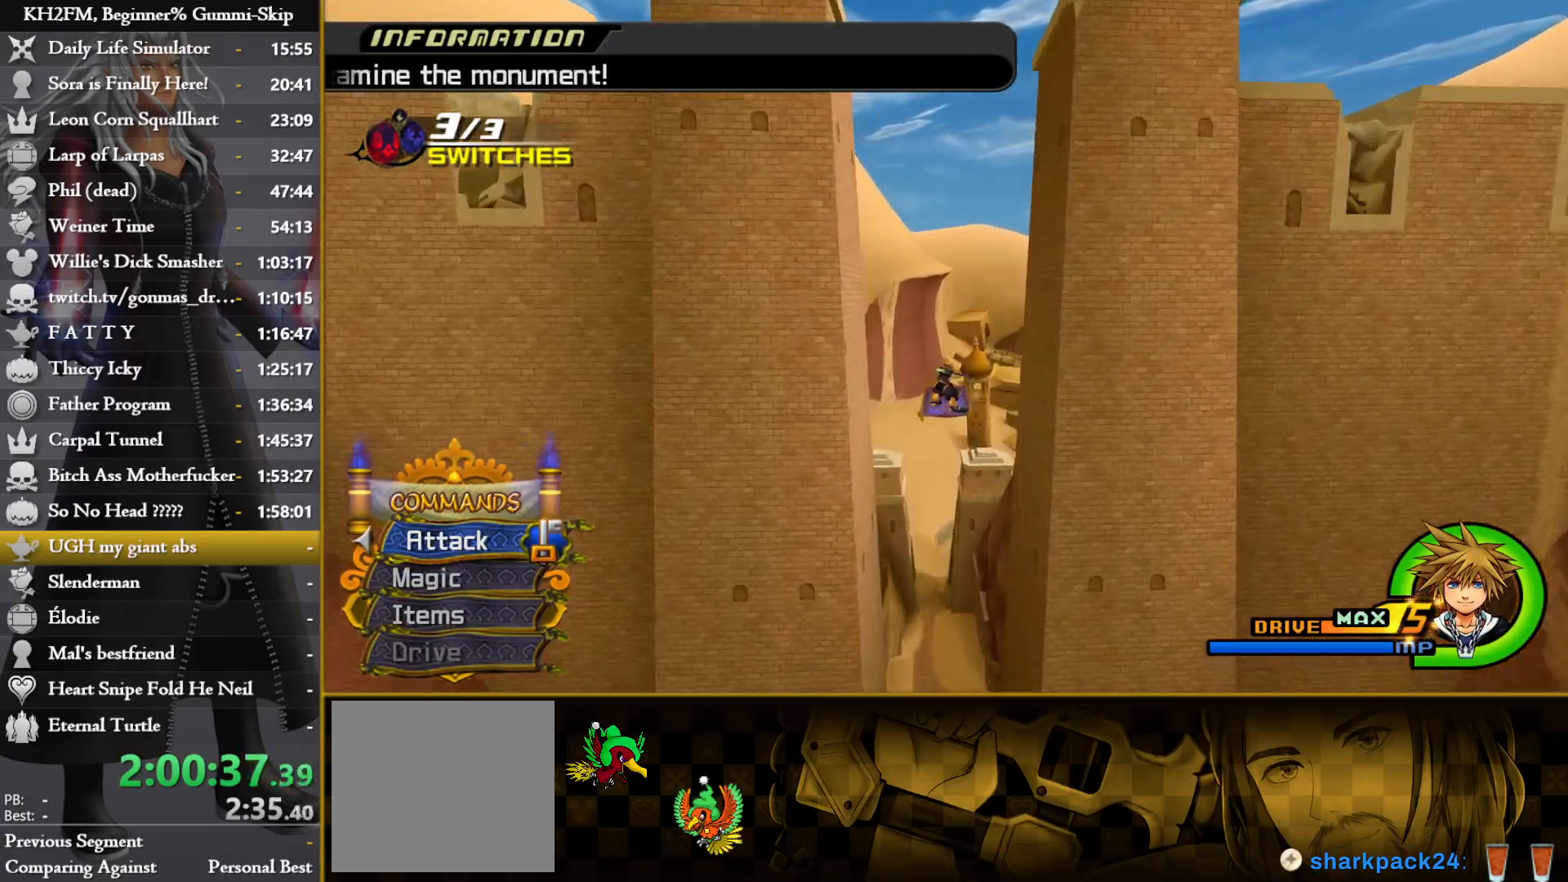
{"buttons": [], "left_stick": "up", "right_stick": "center", "events": []}
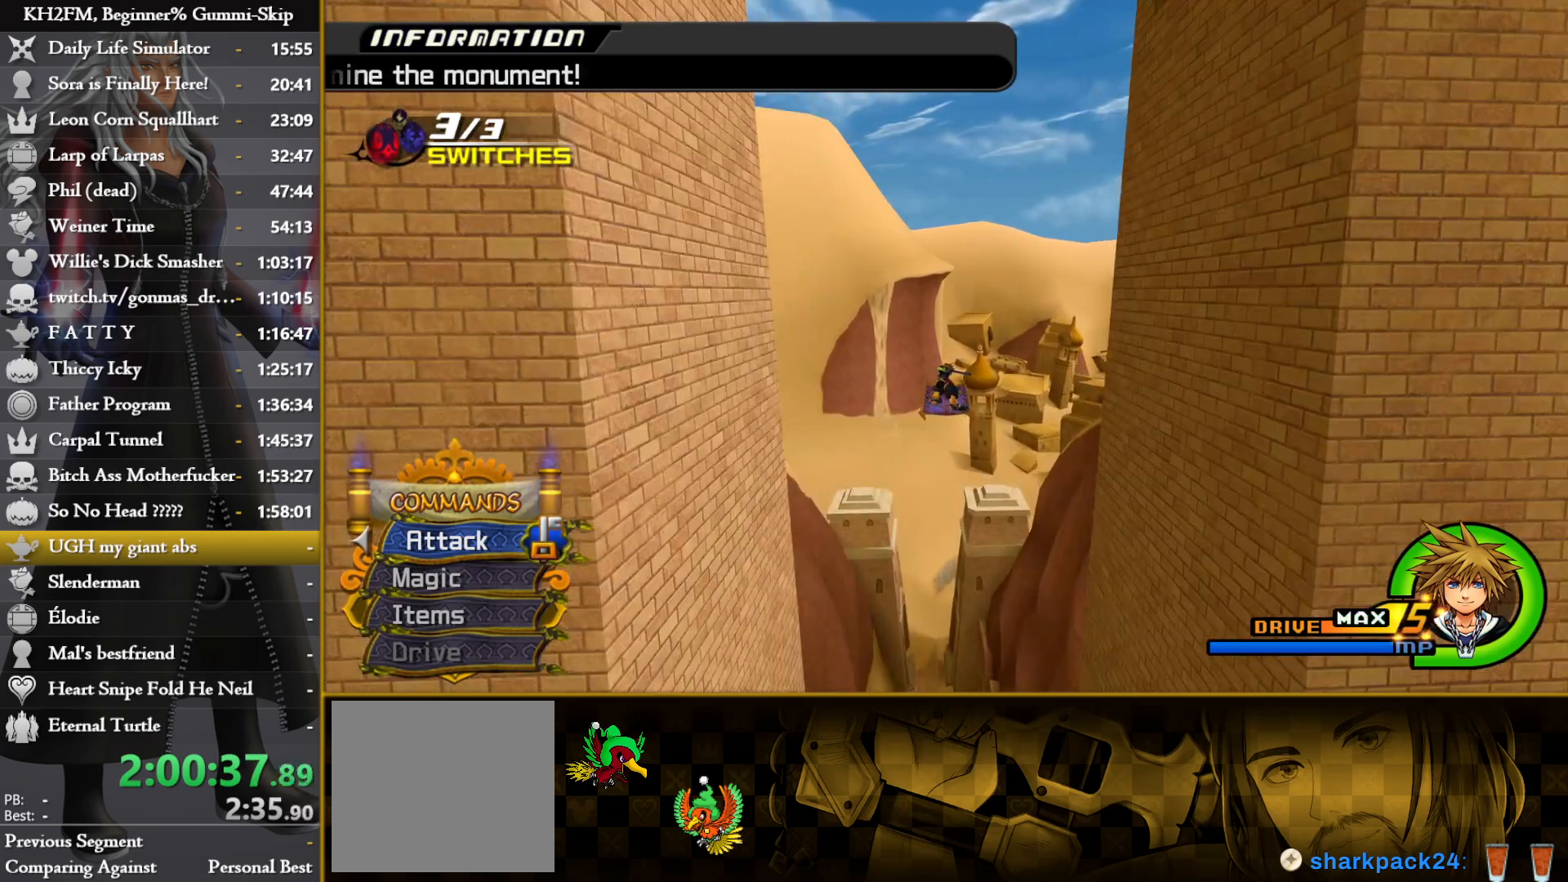
{"buttons": [], "left_stick": "up", "right_stick": "center", "events": []}
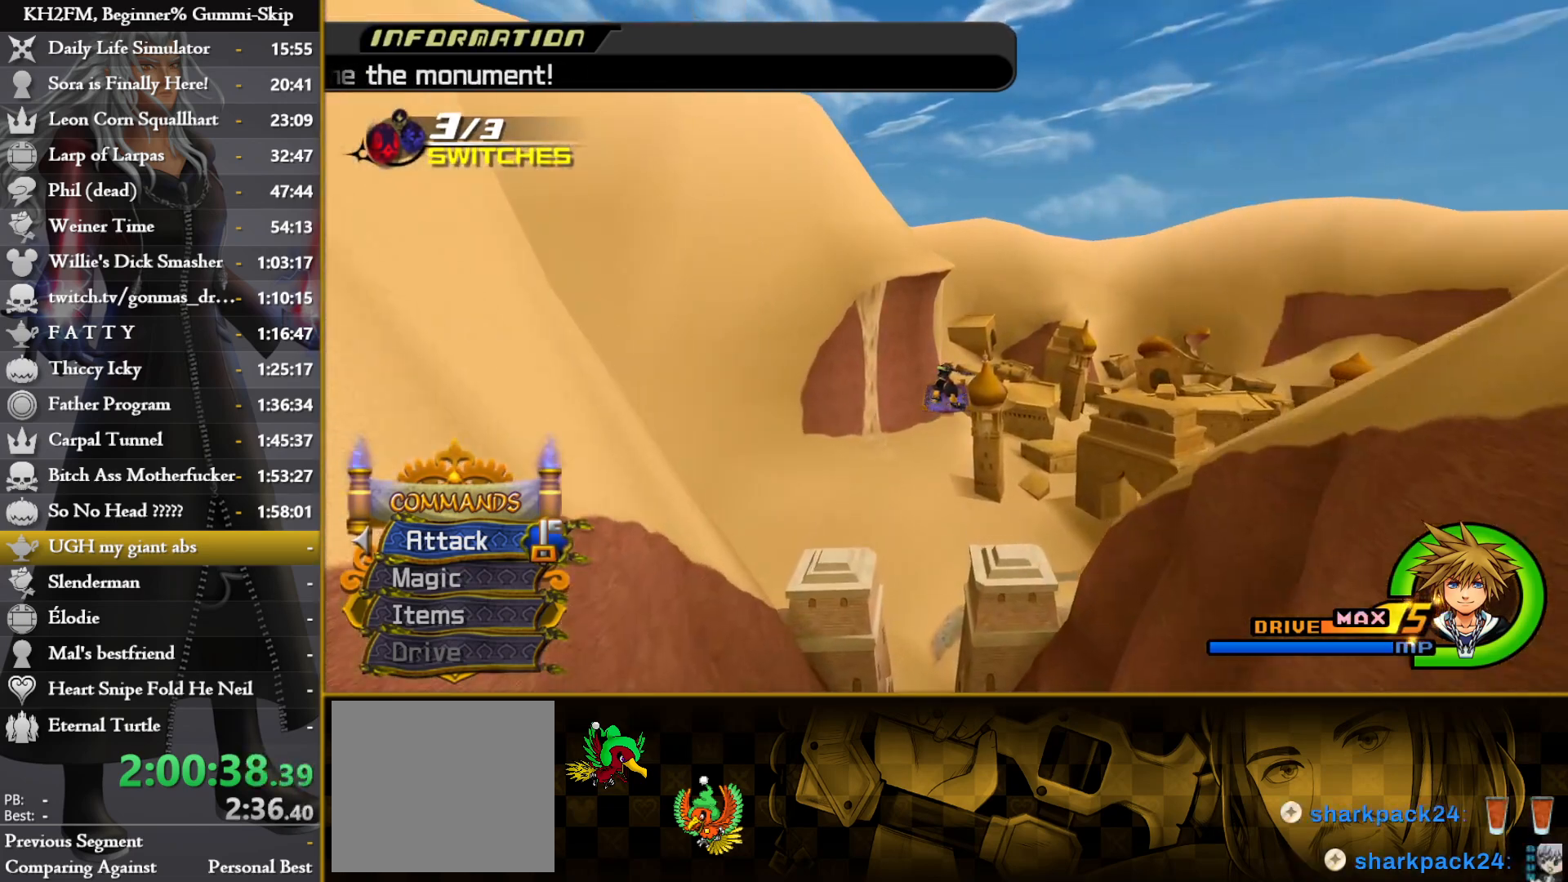
{"buttons": [], "left_stick": "up", "right_stick": "center", "events": []}
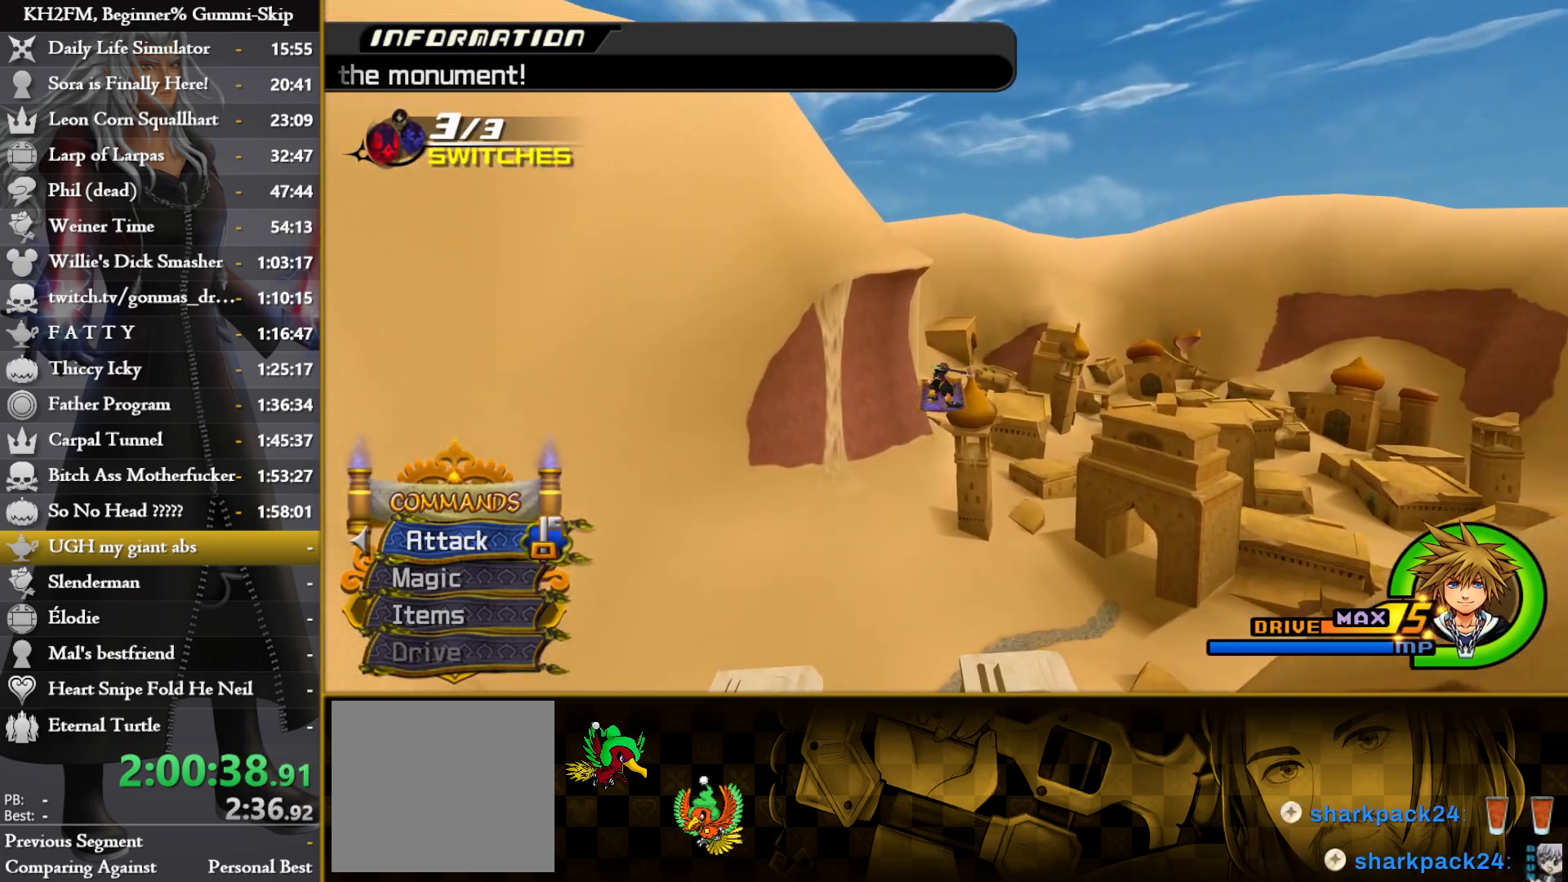
{"buttons": [], "left_stick": "up", "right_stick": "center", "events": []}
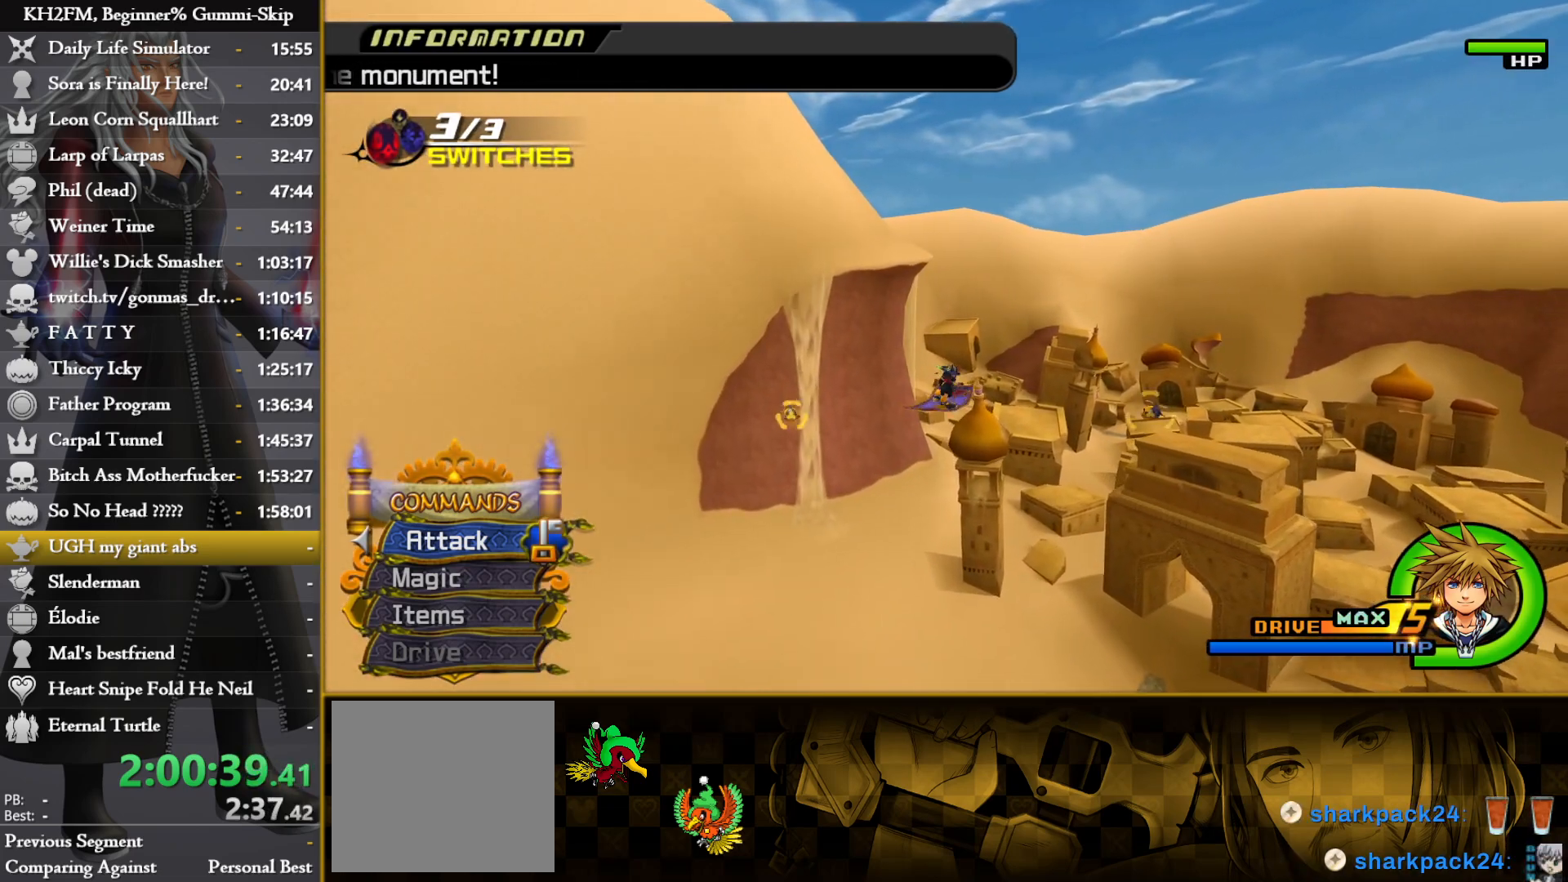
{"buttons": [], "left_stick": "up", "right_stick": "center", "events": []}
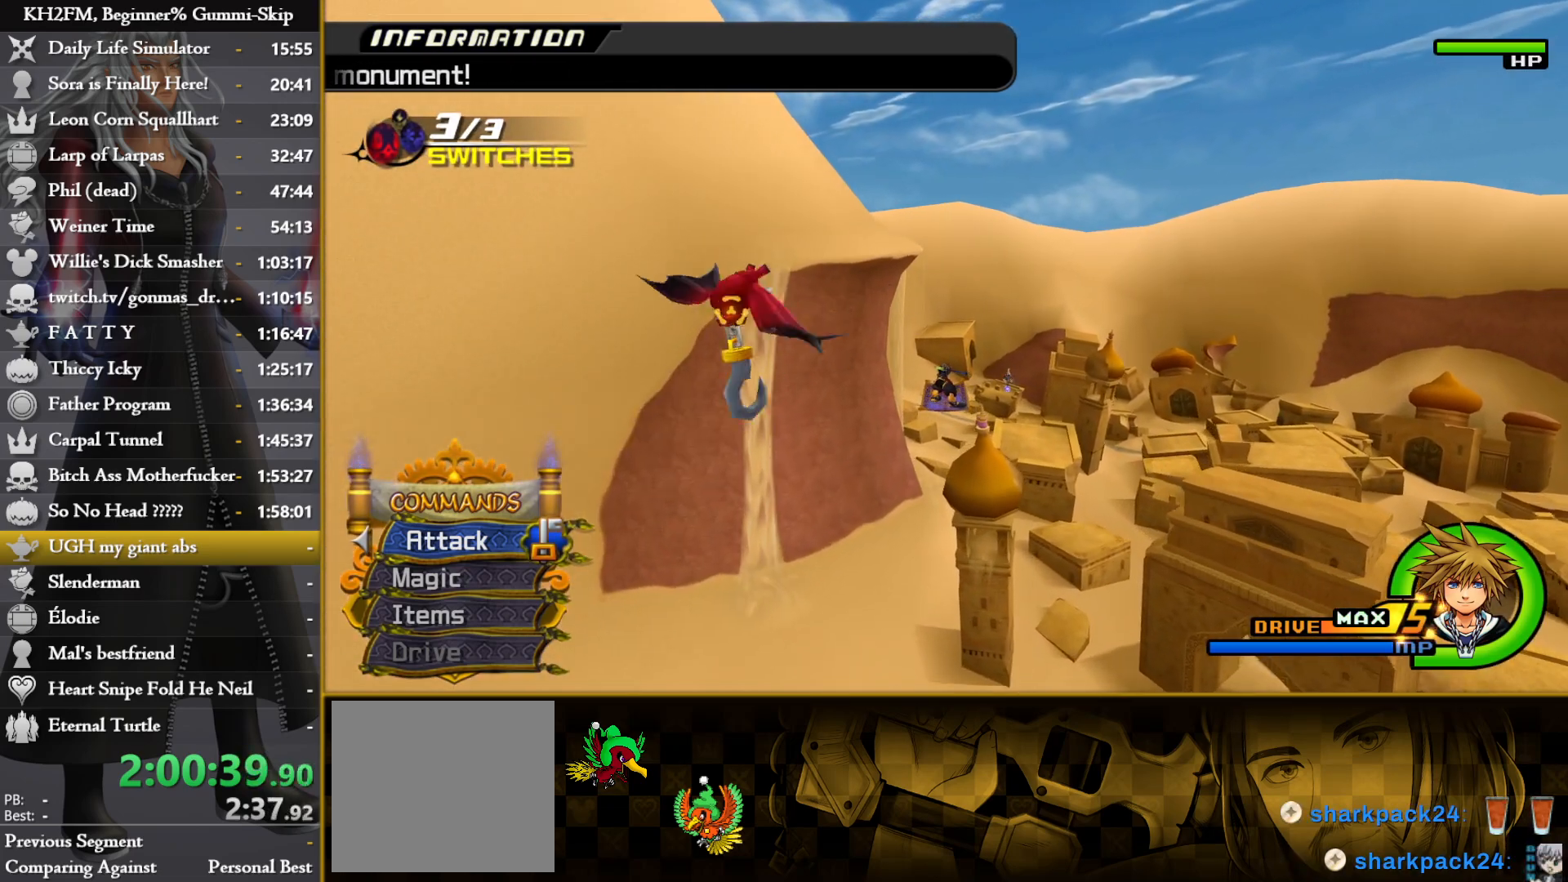
{"buttons": [], "left_stick": "up", "right_stick": "center", "events": []}
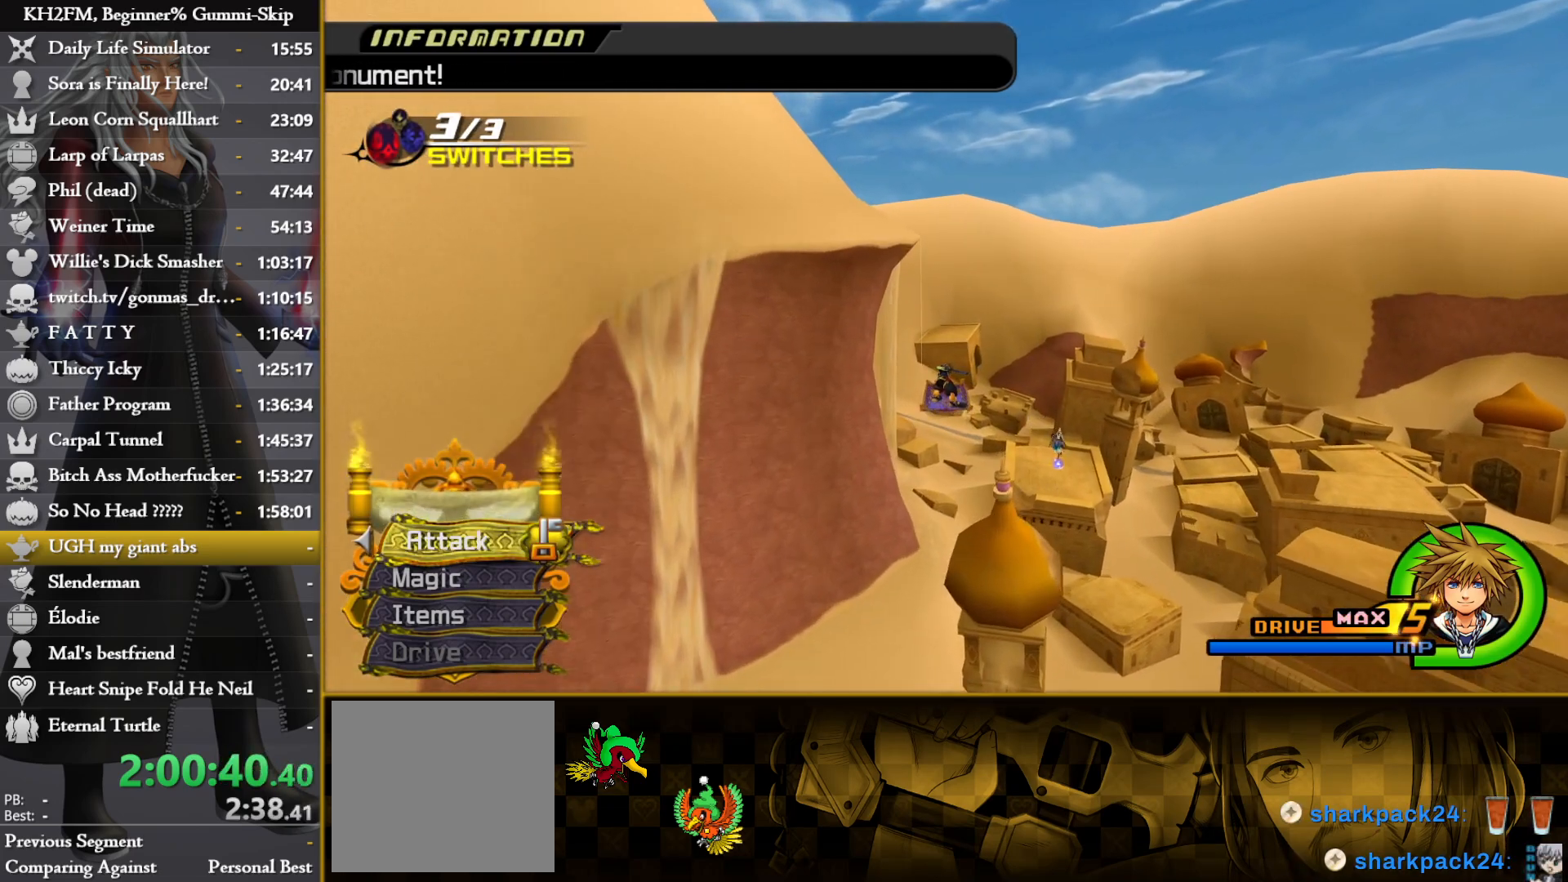
{"buttons": [], "left_stick": "up", "right_stick": "center", "events": []}
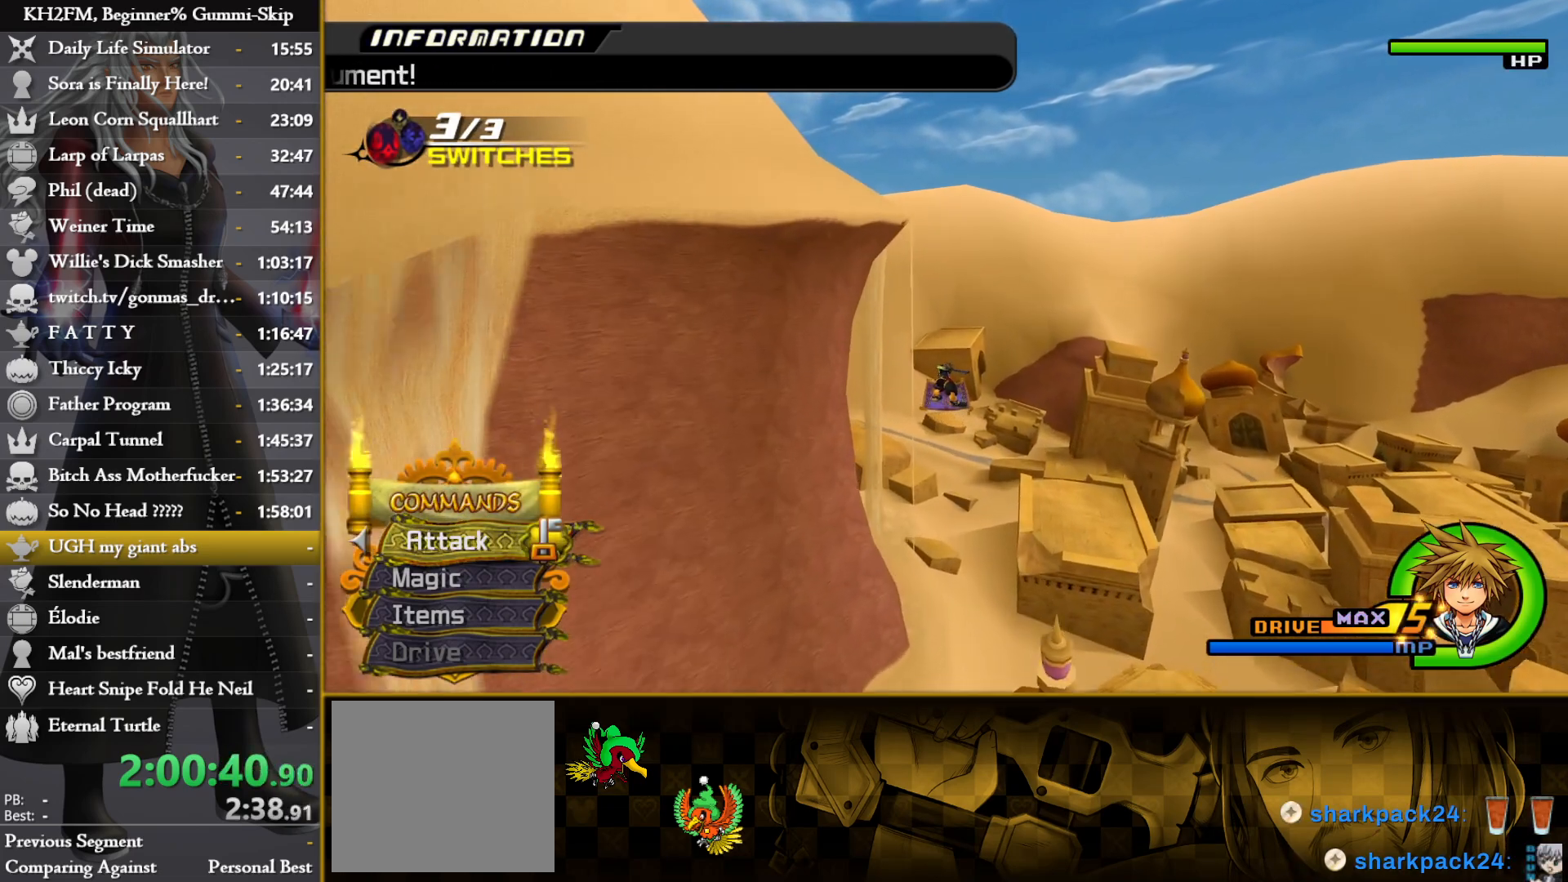
{"buttons": [], "left_stick": "up", "right_stick": "center", "events": []}
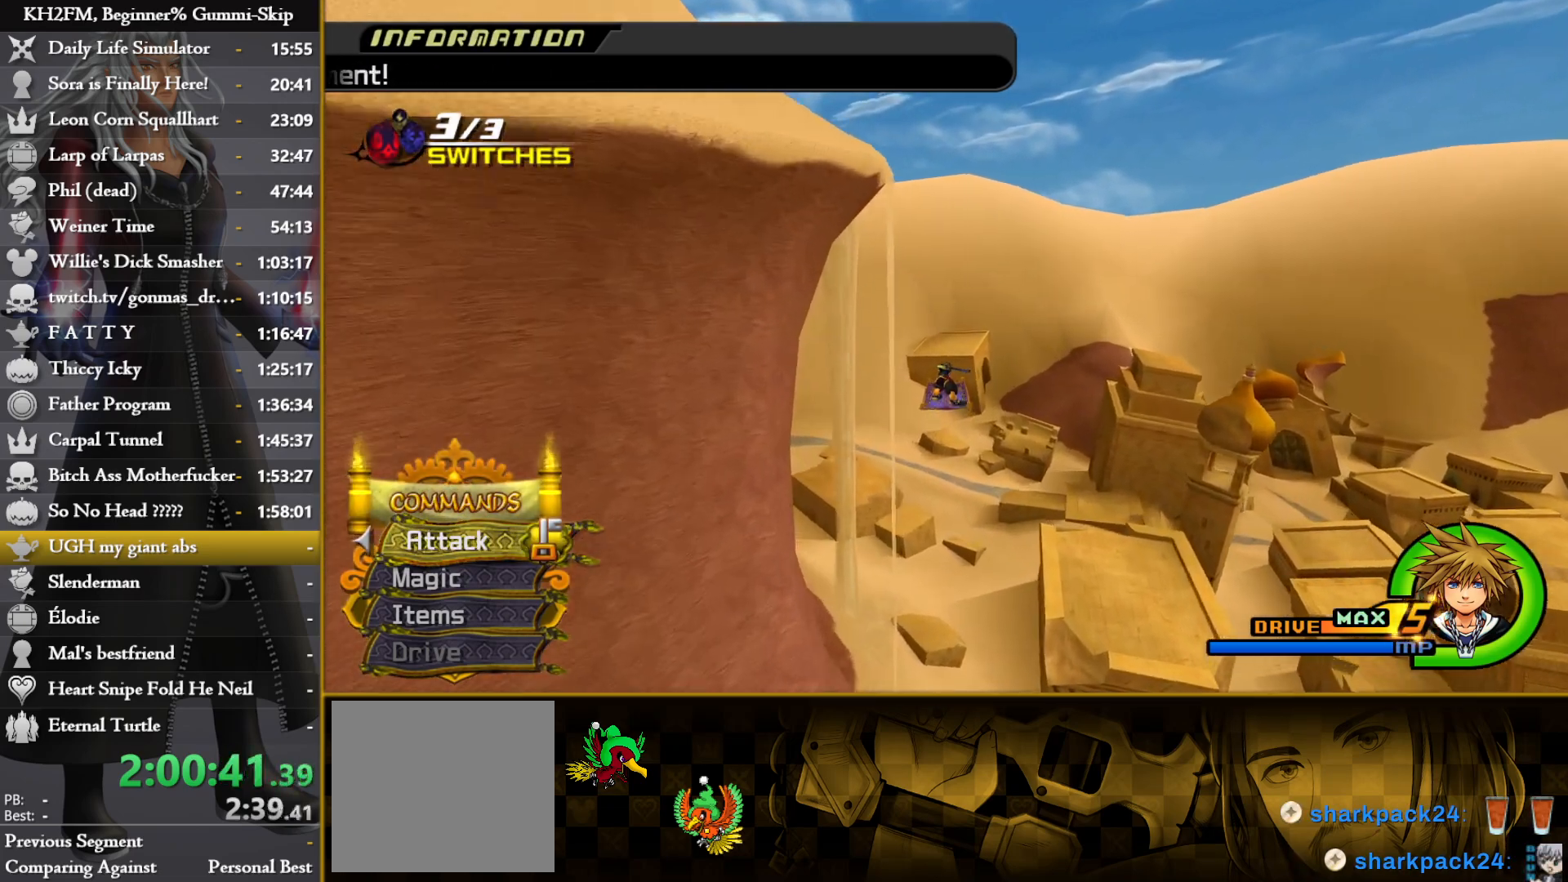
{"buttons": [], "left_stick": "up-left", "right_stick": "center", "events": [[433, "left_stick", "up-left"]]}
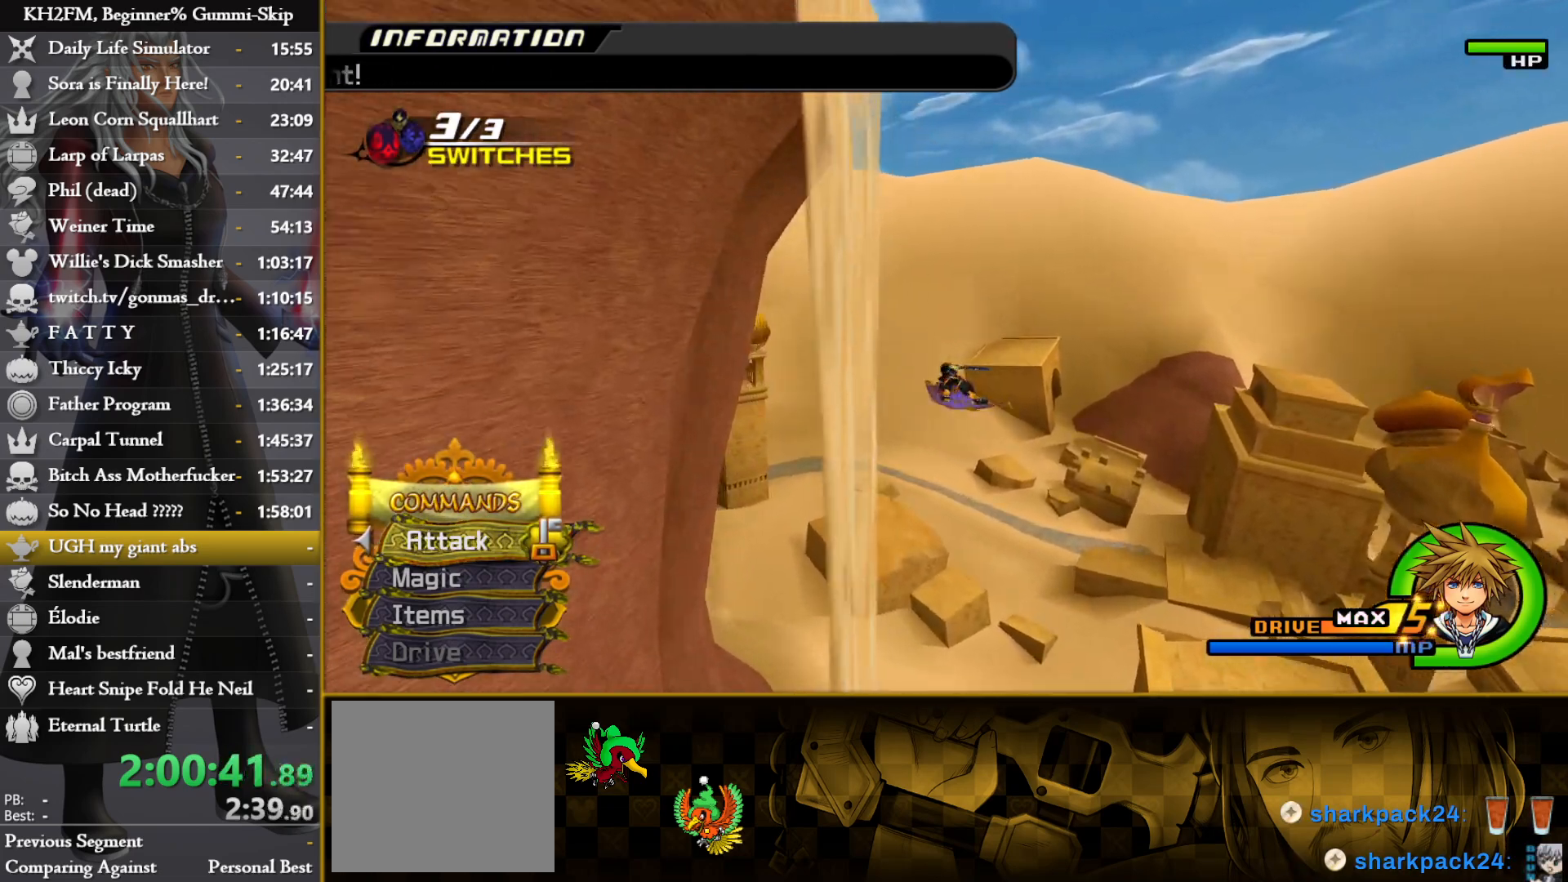
{"buttons": [], "left_stick": "up-left", "right_stick": "center", "events": []}
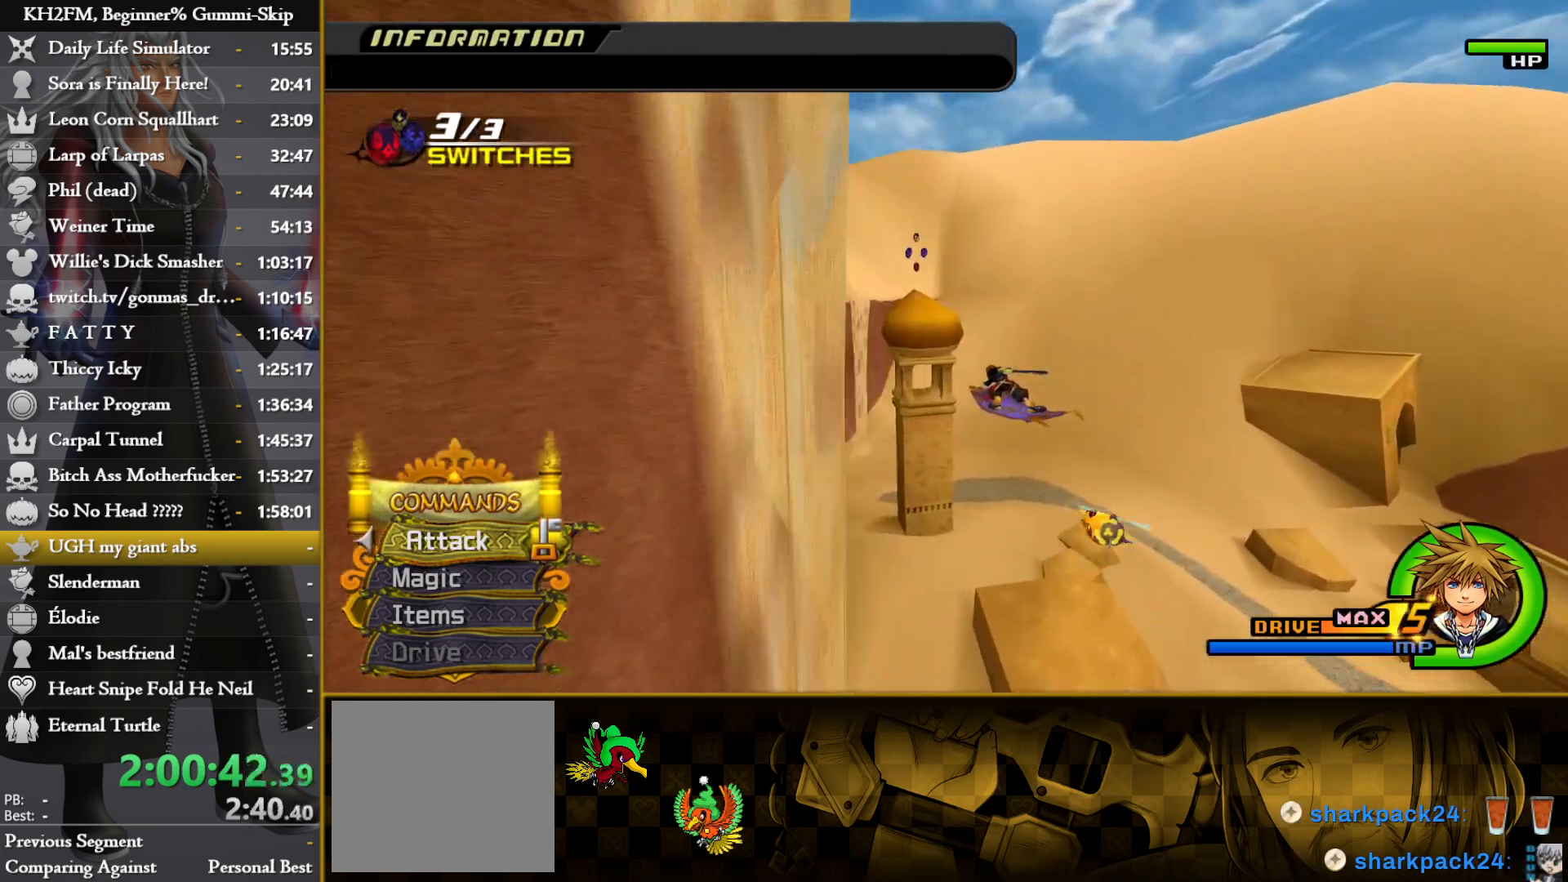
{"buttons": [], "left_stick": "up-left", "right_stick": "up", "events": [[367, "right_stick", "up"]]}
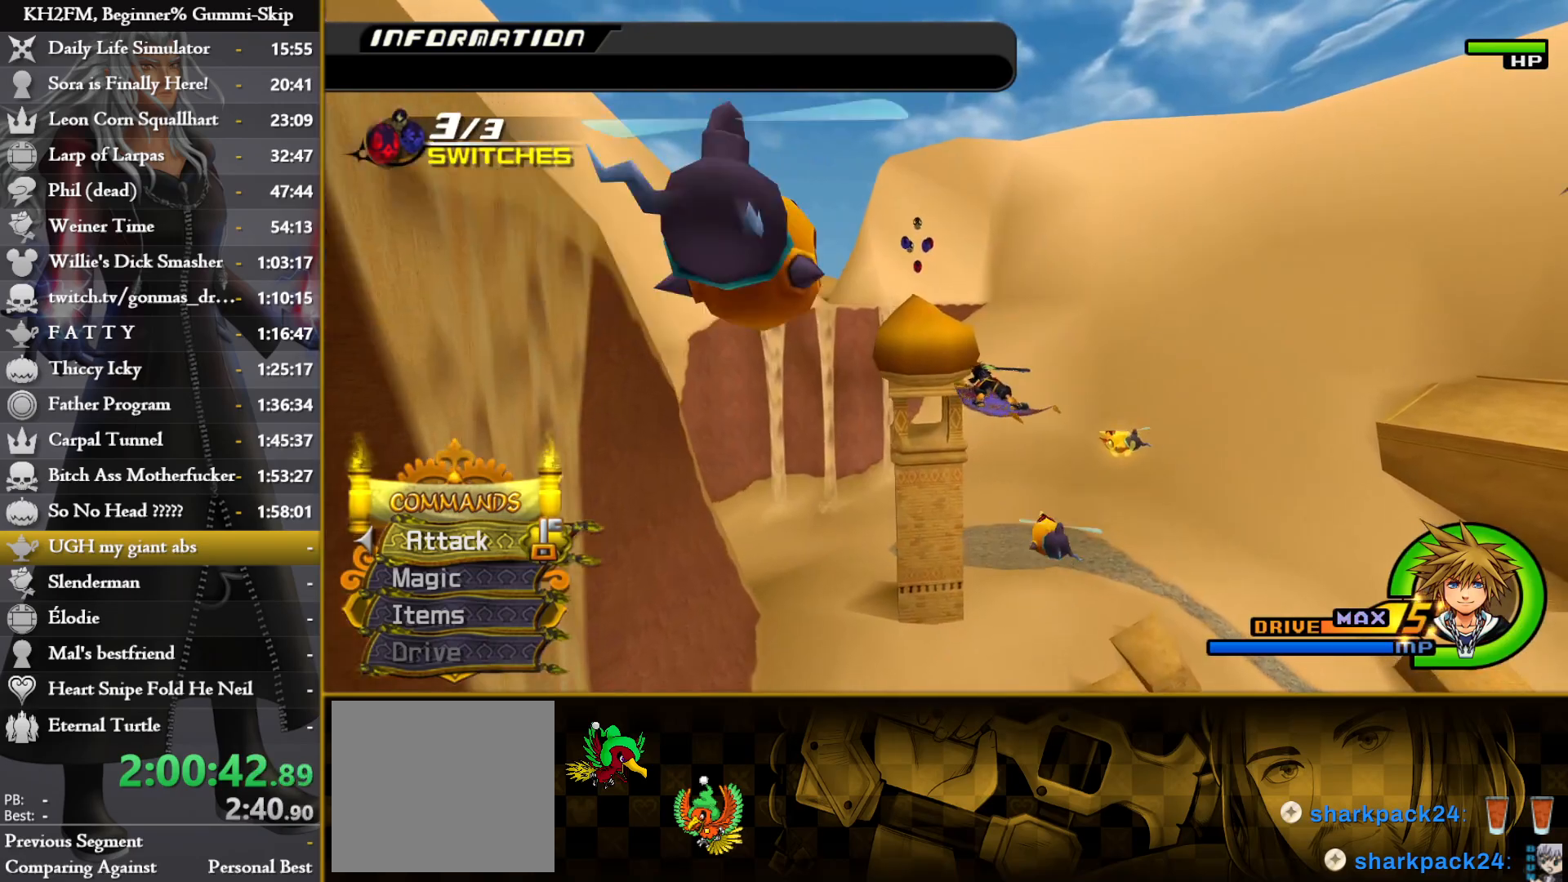
{"buttons": [], "left_stick": "up-left", "right_stick": "up-left", "events": [[50, "right_stick", "center"], [383, "right_stick", "up-left"]]}